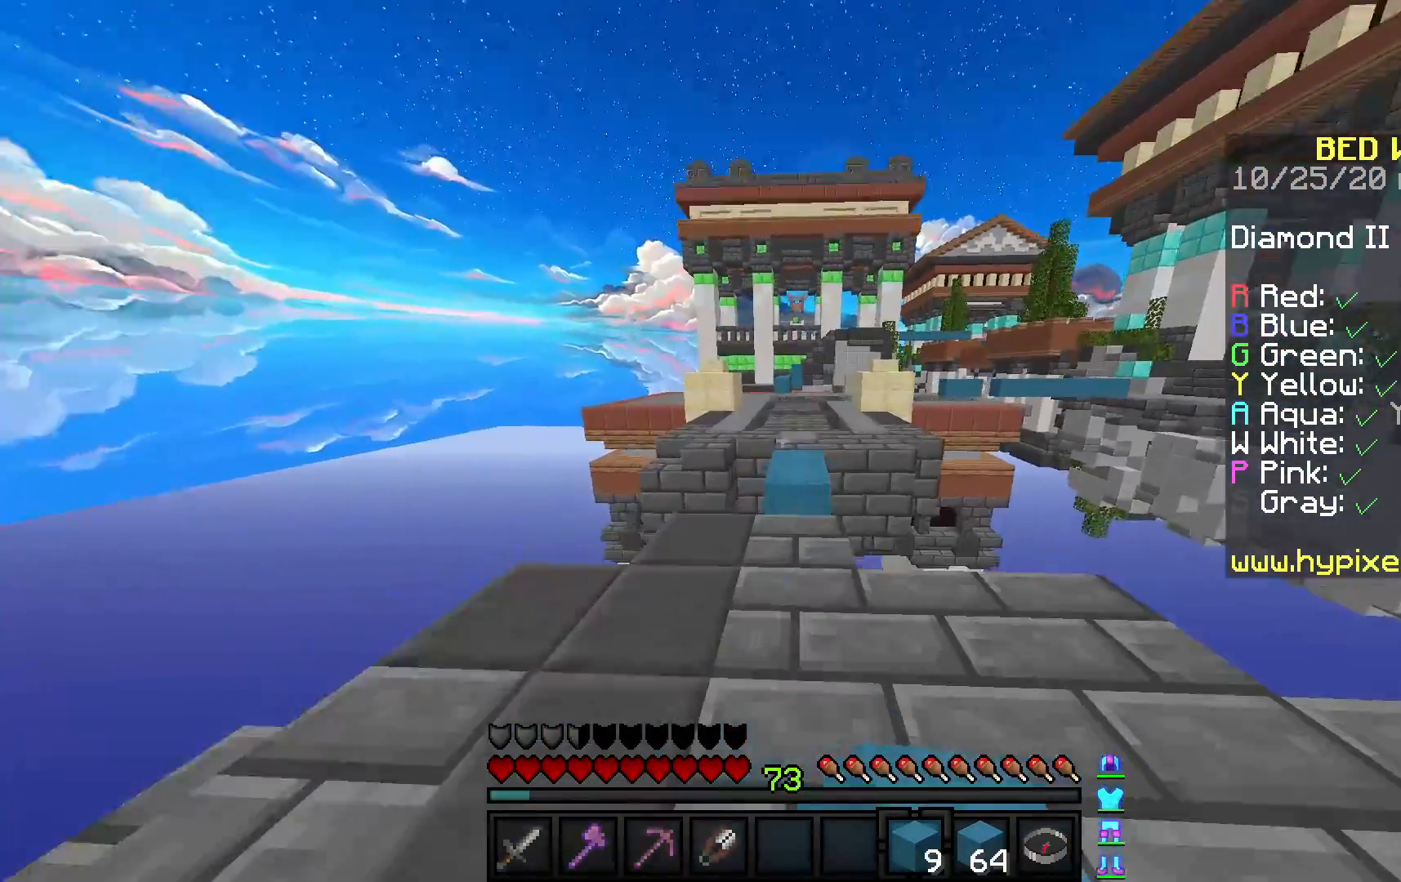
Gameplay with keyboard and mouse; each line is a JSON object with the keys and mouse buttons held at the frame after it. "events" lists presses ("down") and releases ("up") of "a", "d", "s", "space", "w", "mouse_left" and "mouse_right" between this image and that frame as [ms after this image, input, new state], when the widget could be followed in between. "mouse_left", "mouse_right" = the "left", "right" buttons of the "mouse" list. No other keys are recorded. Fast repeated clicks can show as one long hold. Mouse movement is not recorded.
{"keys": ["space", "w"], "mouse": []}
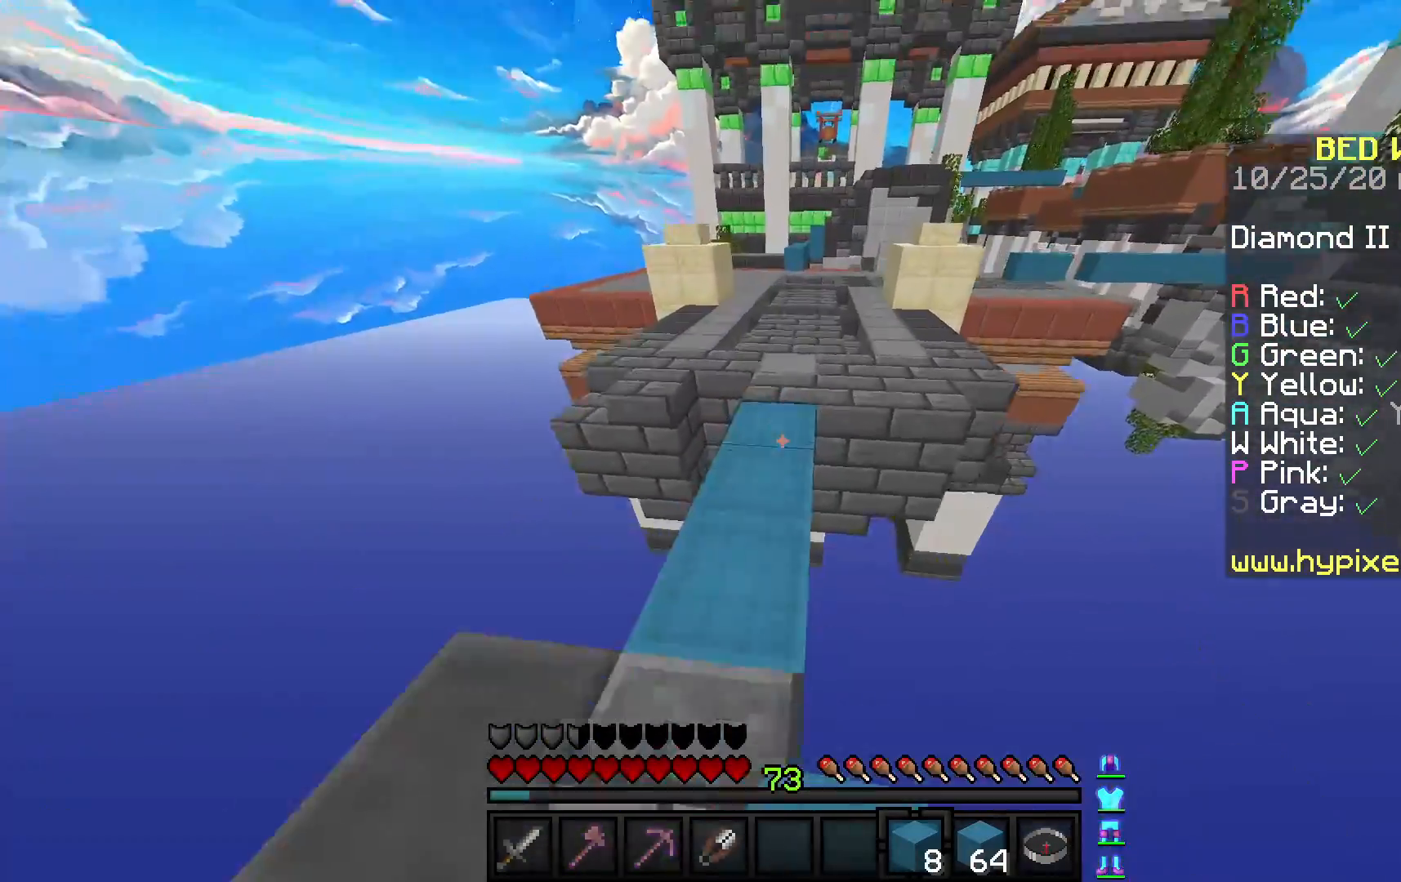
{"keys": ["w"], "mouse": []}
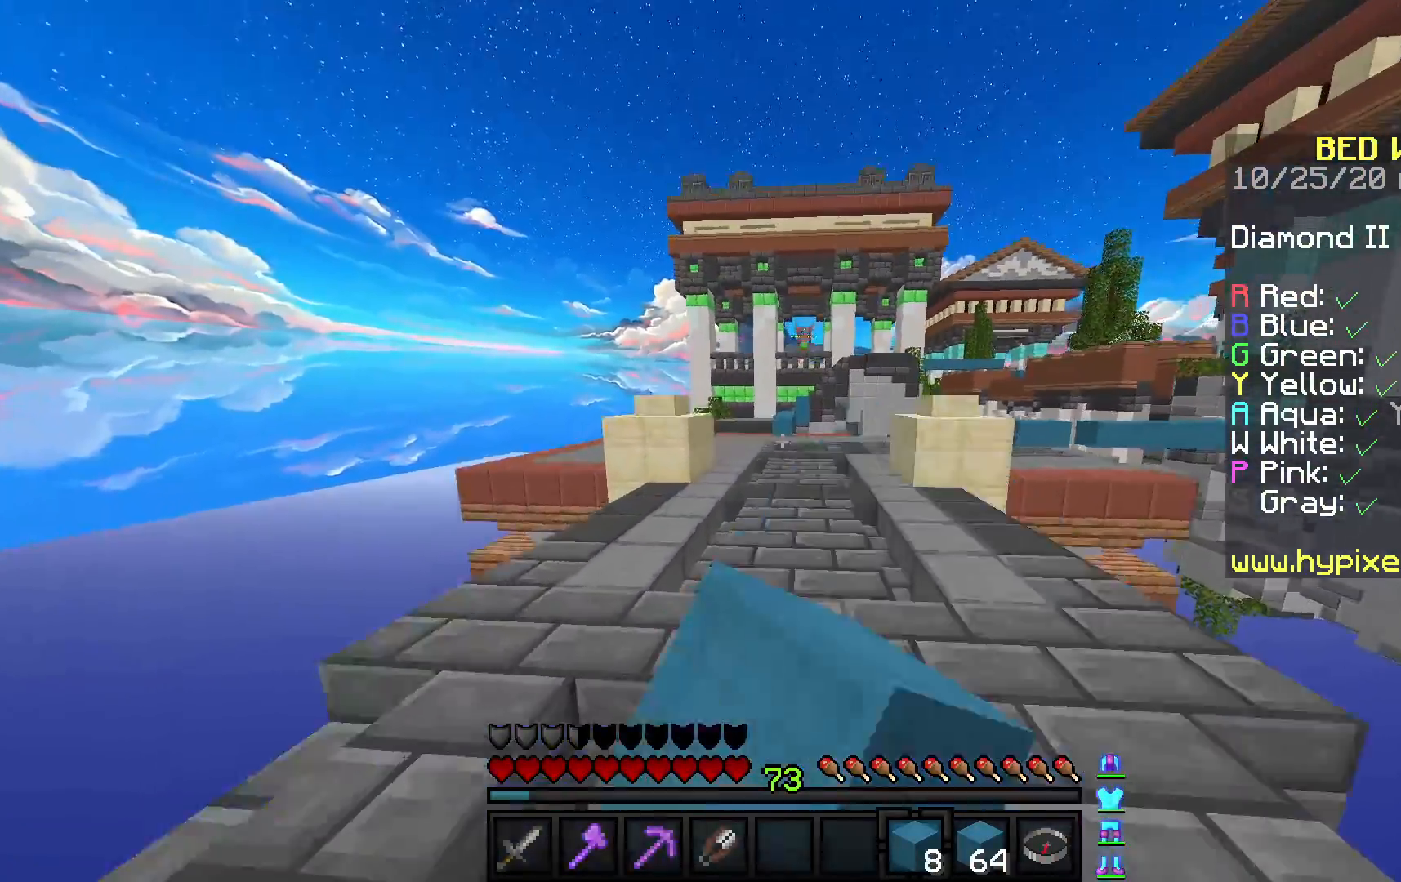
{"keys": ["space", "w"], "mouse": []}
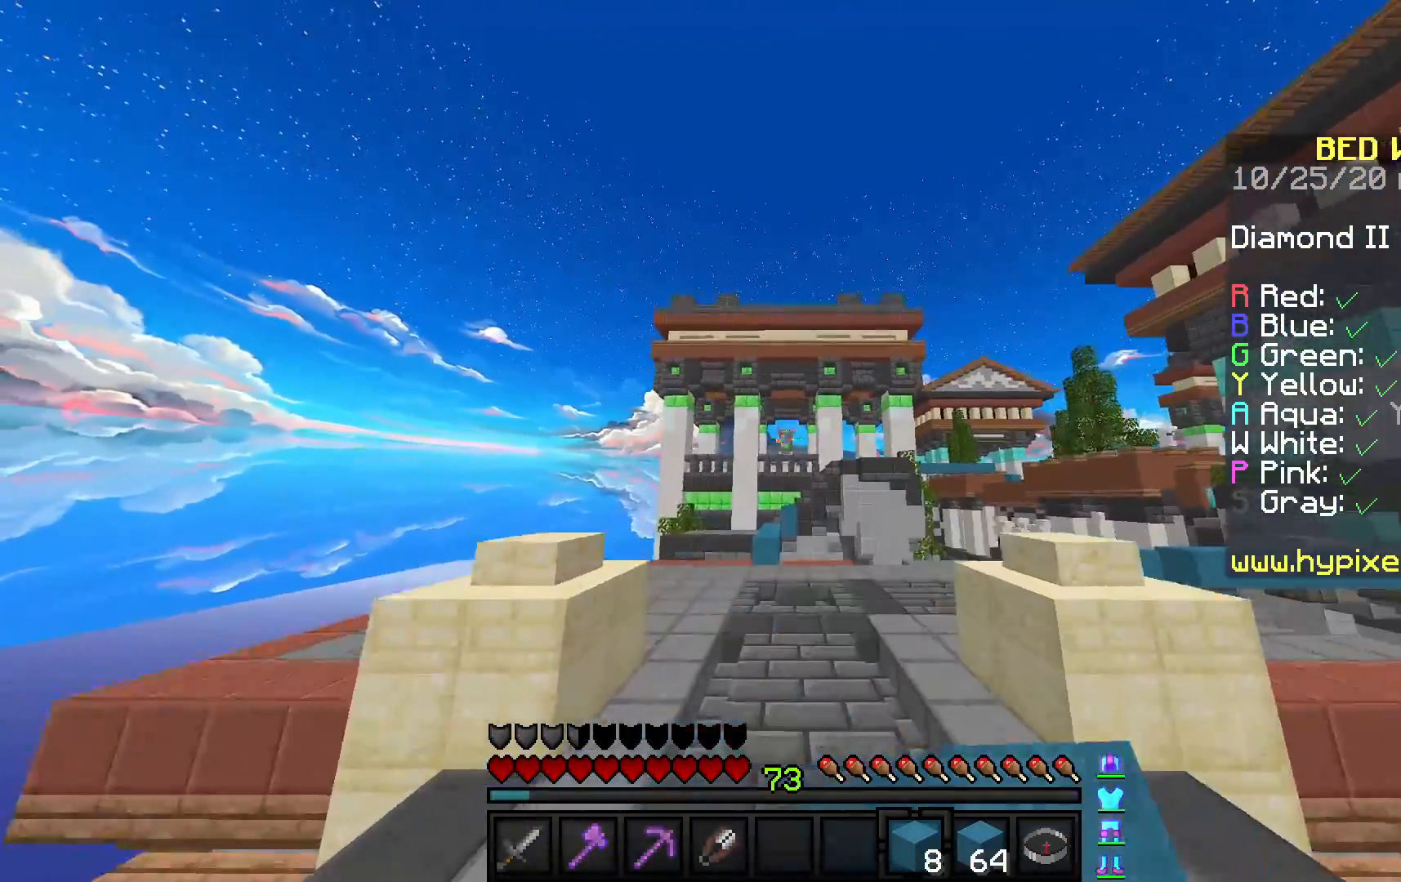
{"keys": ["space", "w"], "mouse": [], "events": []}
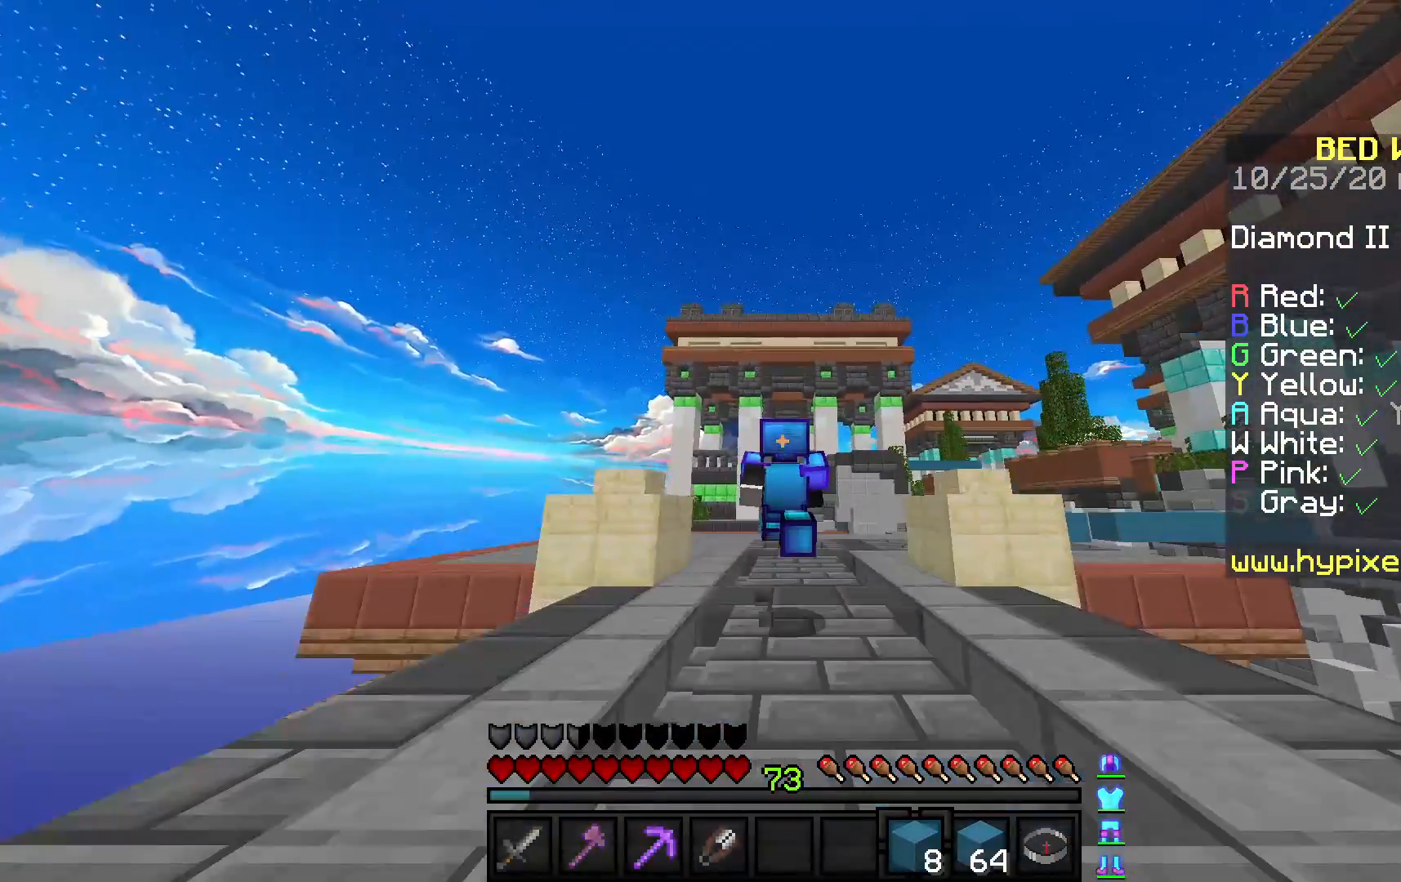
{"keys": ["space", "w"], "mouse": [], "events": []}
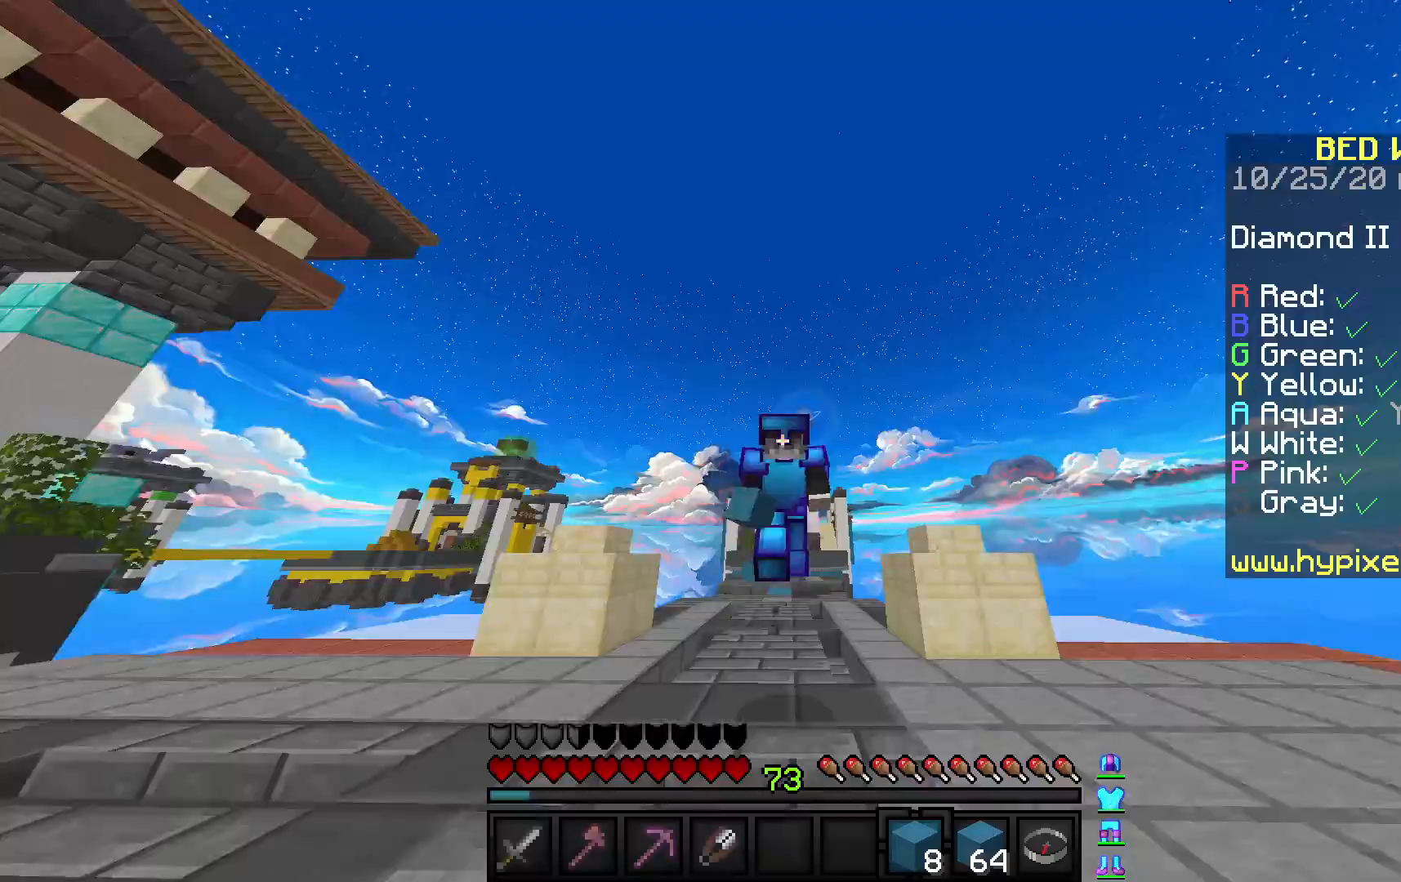
{"keys": ["w"], "mouse": [], "events": [[233, "space", "up"]]}
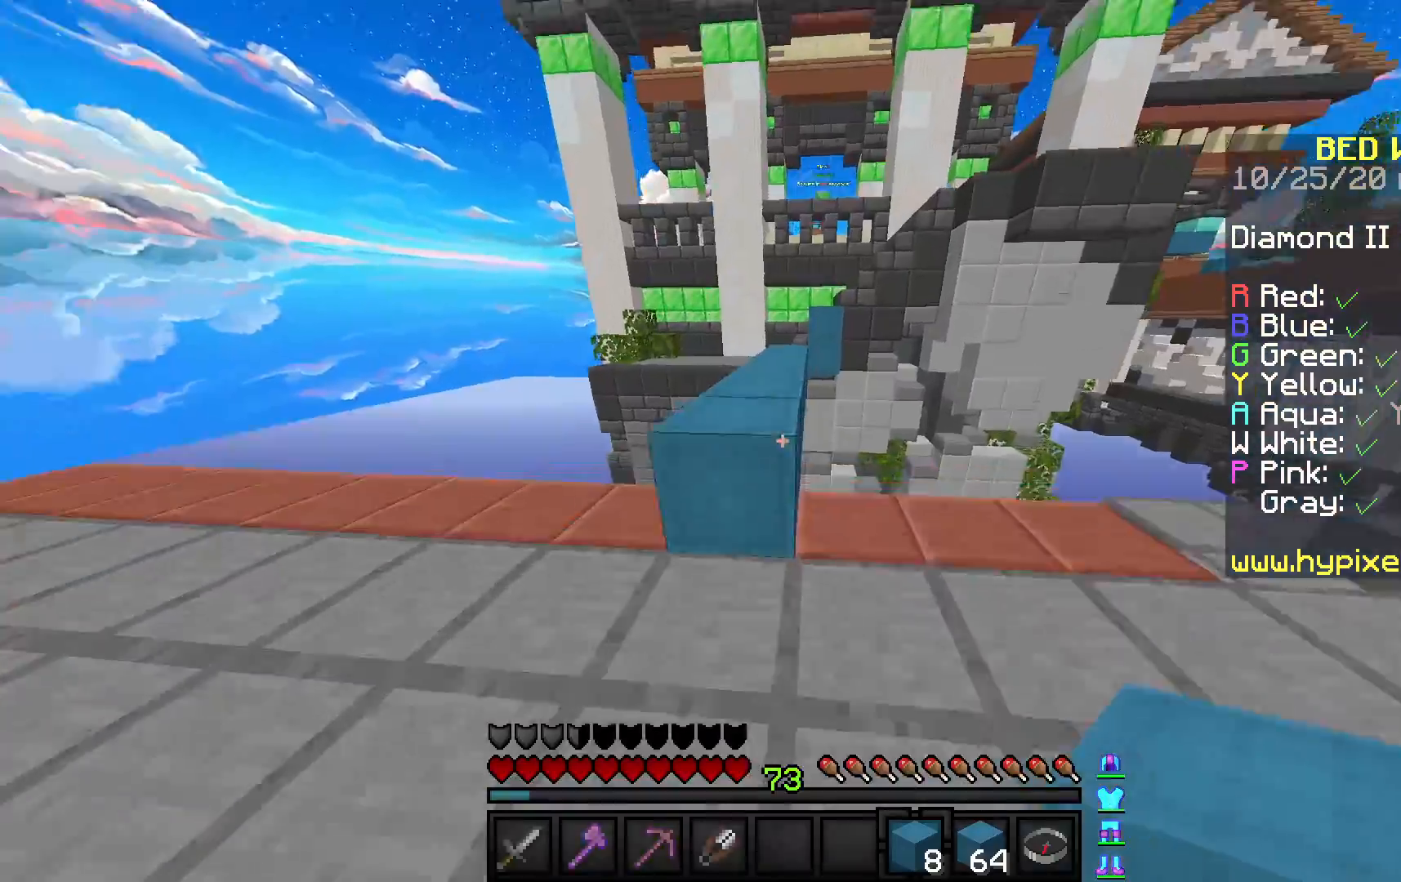
{"keys": ["d", "w"], "mouse": ["left"], "events": [[133, "a", "down"], [200, "a", "up"], [217, "mouse_left", "down"], [383, "d", "down"]]}
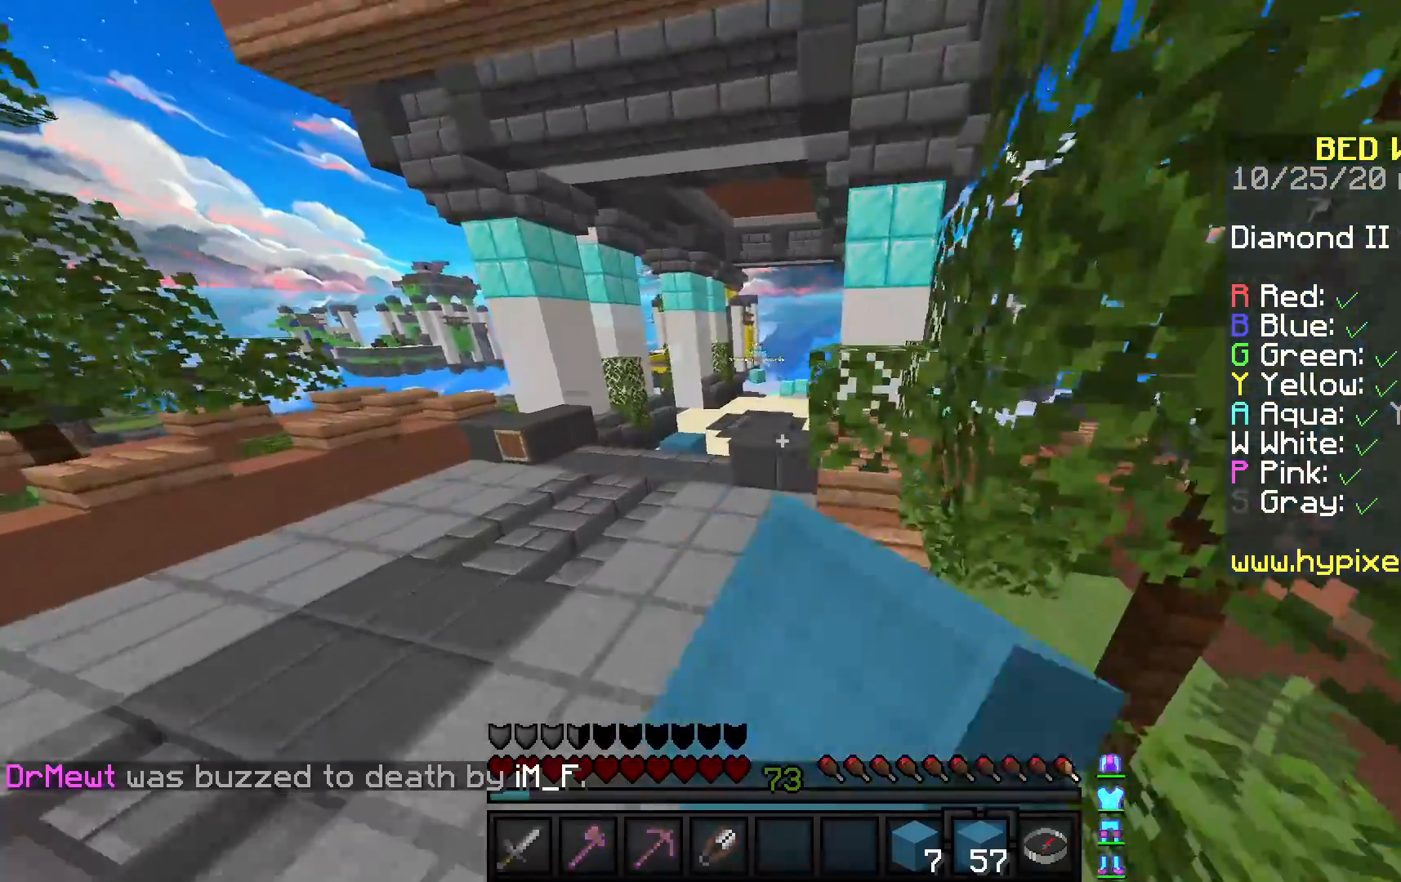
{"keys": ["w"], "mouse": [], "events": [[33, "d", "up"], [50, "mouse_left", "up"], [83, "mouse_left", "down"], [250, "mouse_left", "up"]]}
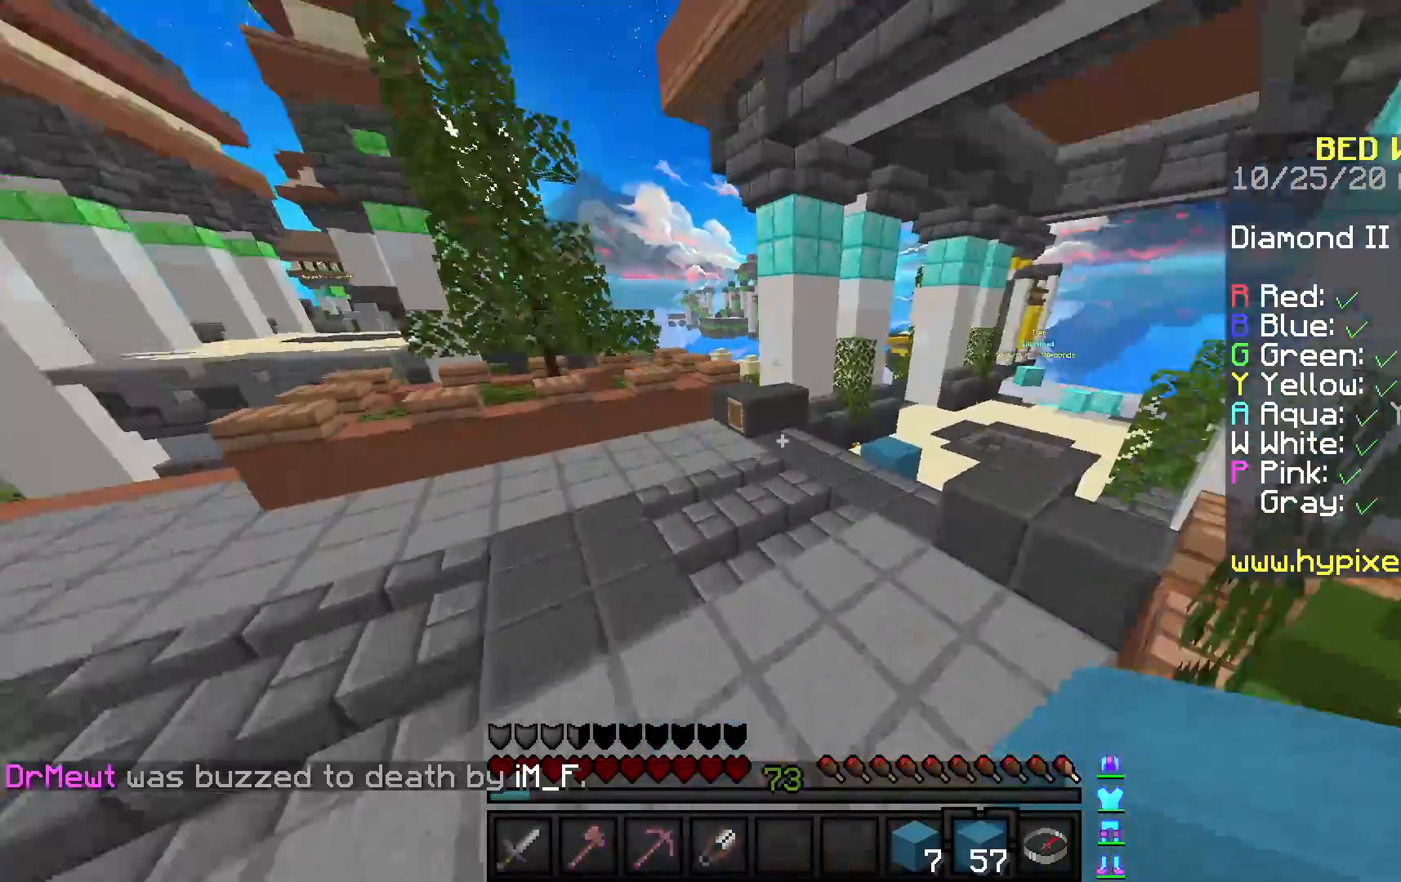
{"keys": ["w"], "mouse": [], "events": [[167, "mouse_left", "down"], [267, "d", "down"], [283, "mouse_left", "up"], [500, "d", "up"]]}
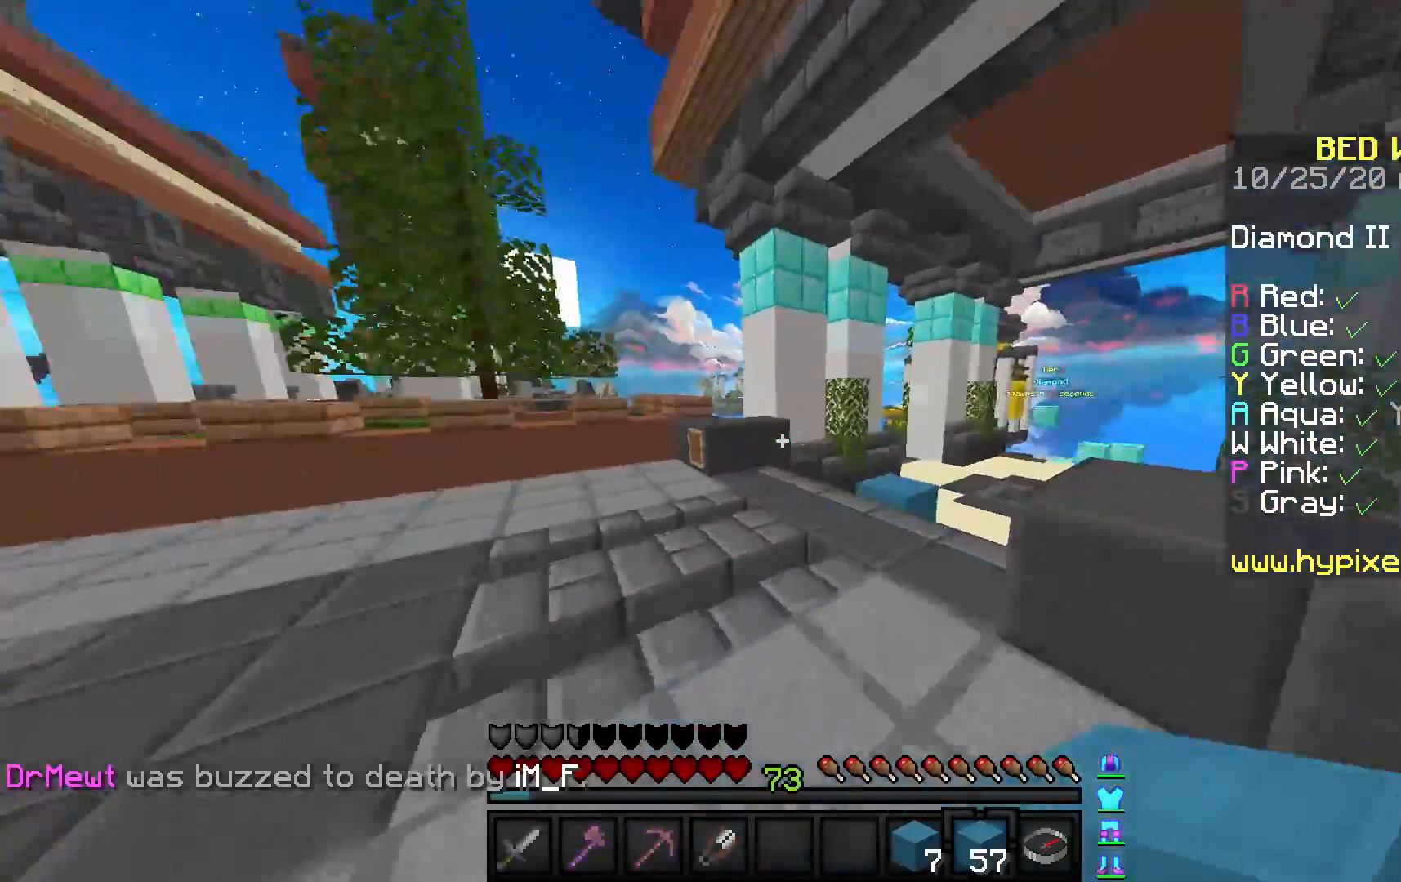
{"keys": ["w"], "mouse": ["left"], "events": [[83, "mouse_left", "down"], [267, "mouse_left", "up"], [350, "mouse_left", "down"]]}
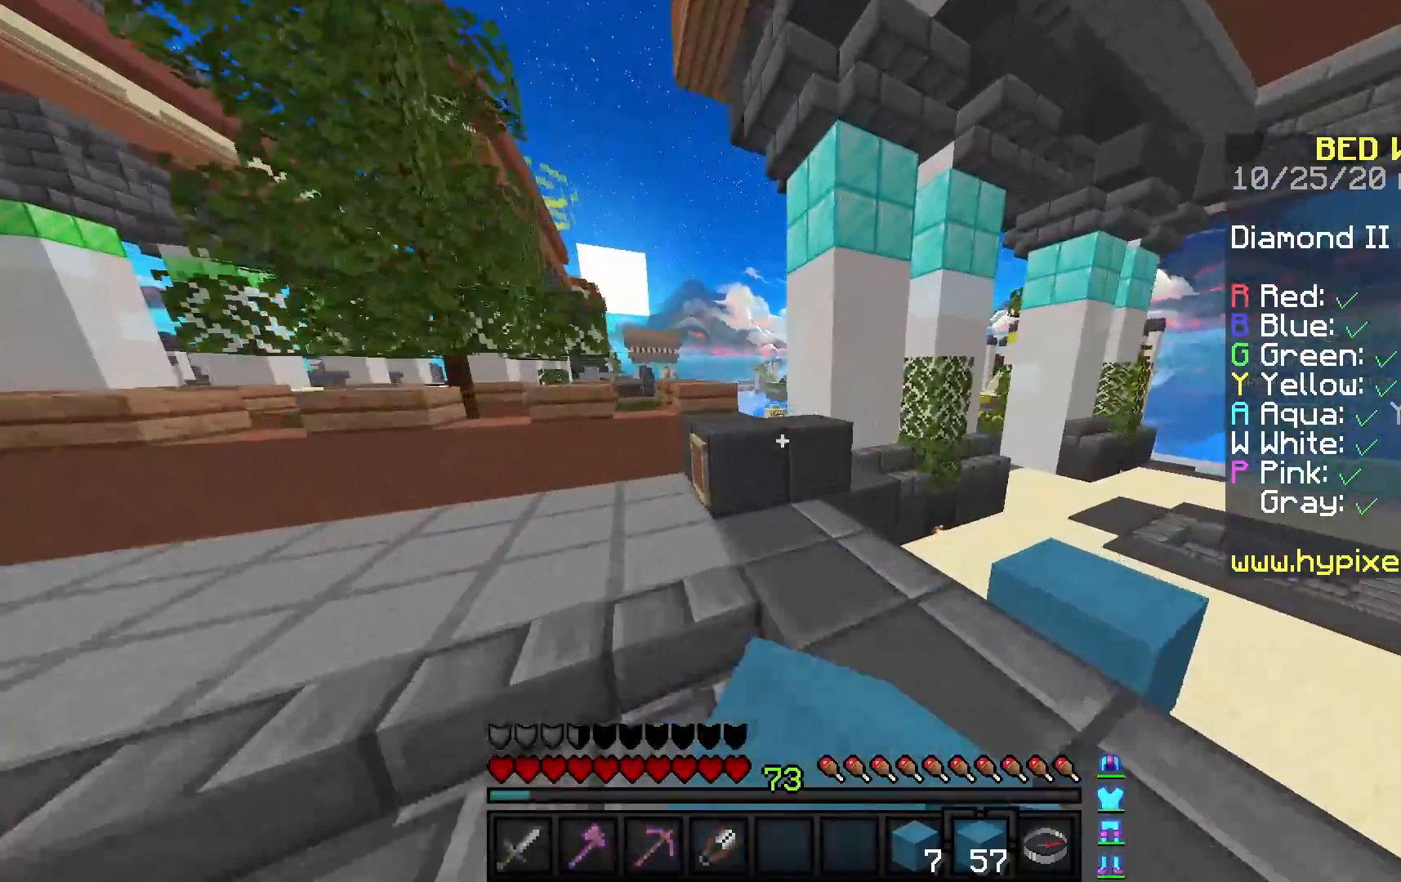
{"keys": ["d", "space", "w"], "mouse": [], "events": [[33, "mouse_left", "up"], [367, "space", "down"], [433, "d", "down"]]}
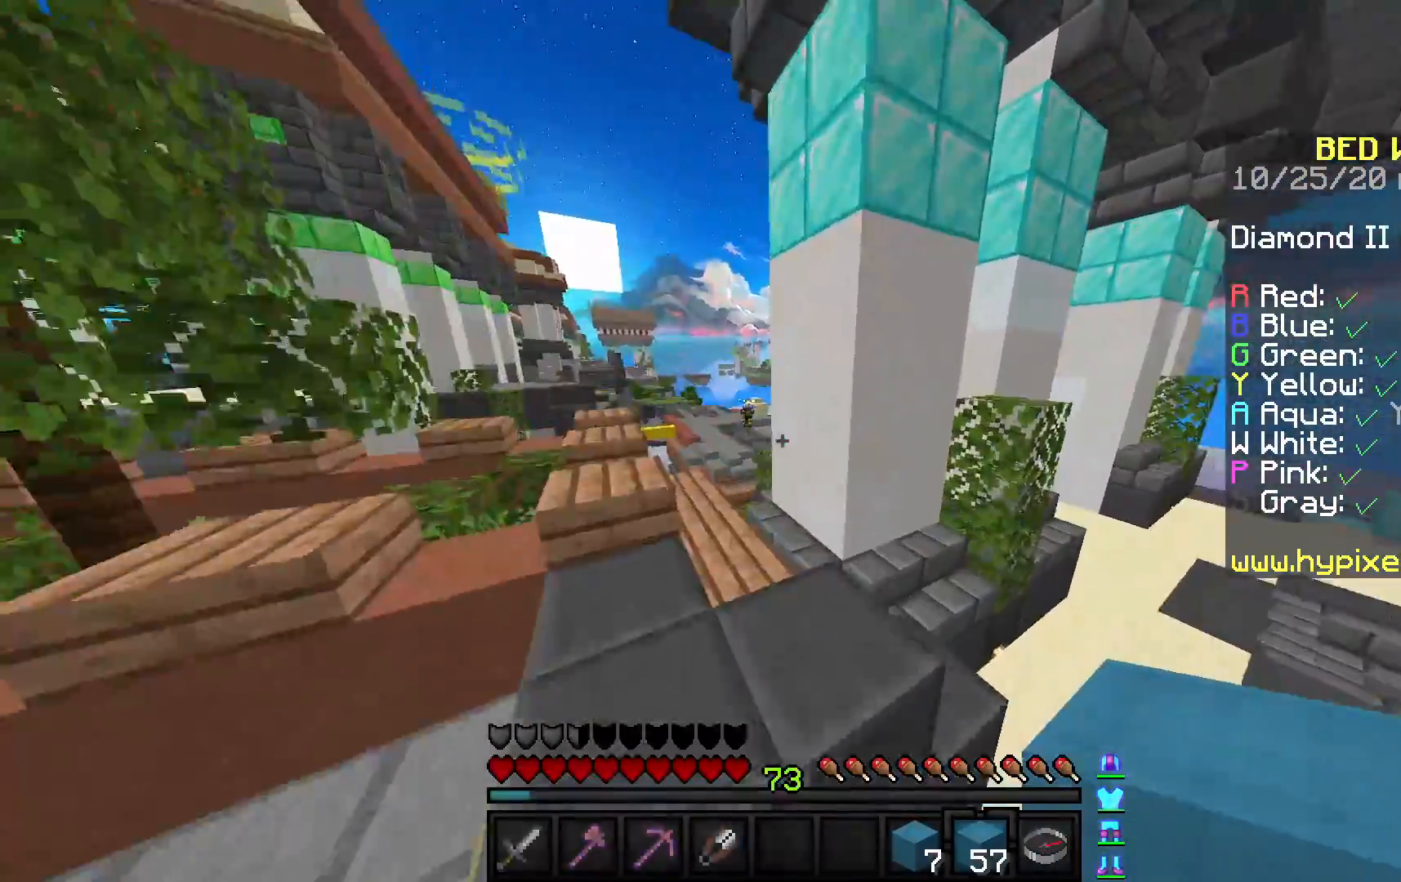
{"keys": ["d", "space", "w"], "mouse": [], "events": [[83, "space", "up"], [367, "space", "down"]]}
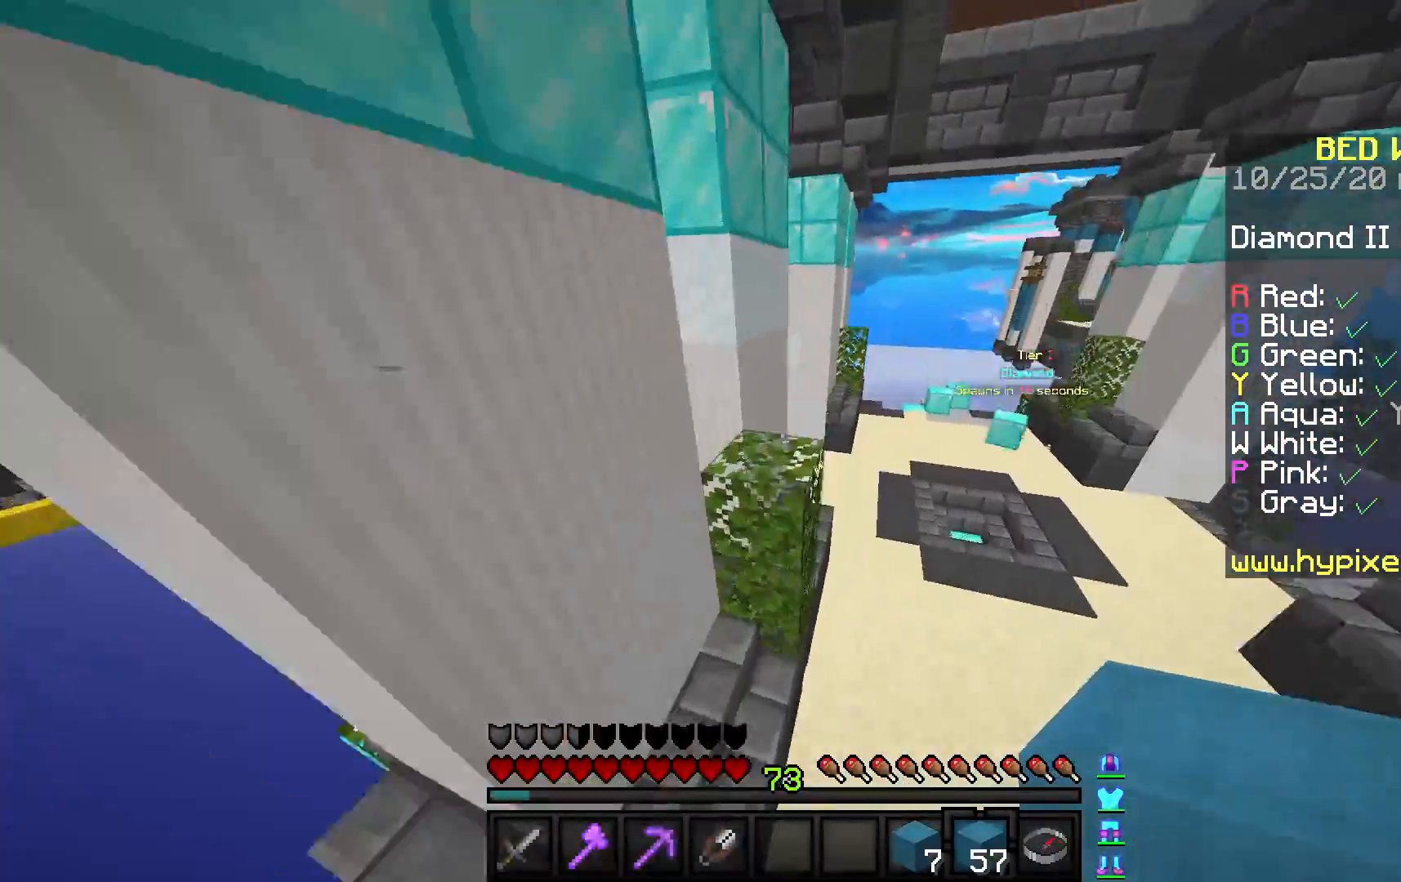
{"keys": ["d", "w"], "mouse": [], "events": [[83, "mouse_right", "down"], [200, "space", "up"], [500, "mouse_right", "up"]]}
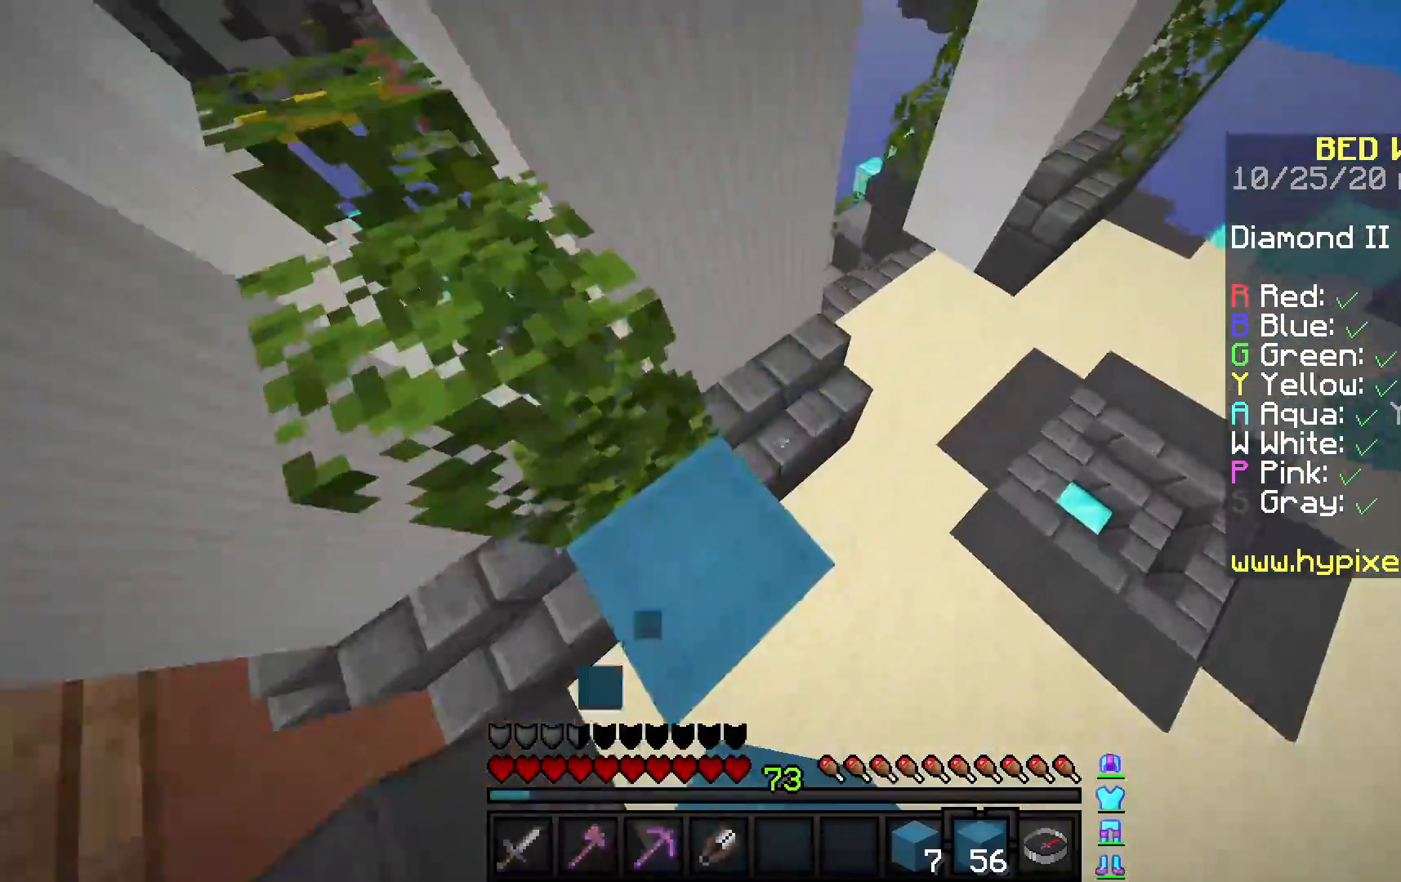
{"keys": ["space", "w"], "mouse": ["left"], "events": [[133, "mouse_left", "down"], [133, "space", "down"], [250, "d", "up"], [317, "mouse_left", "up"], [450, "mouse_left", "down"]]}
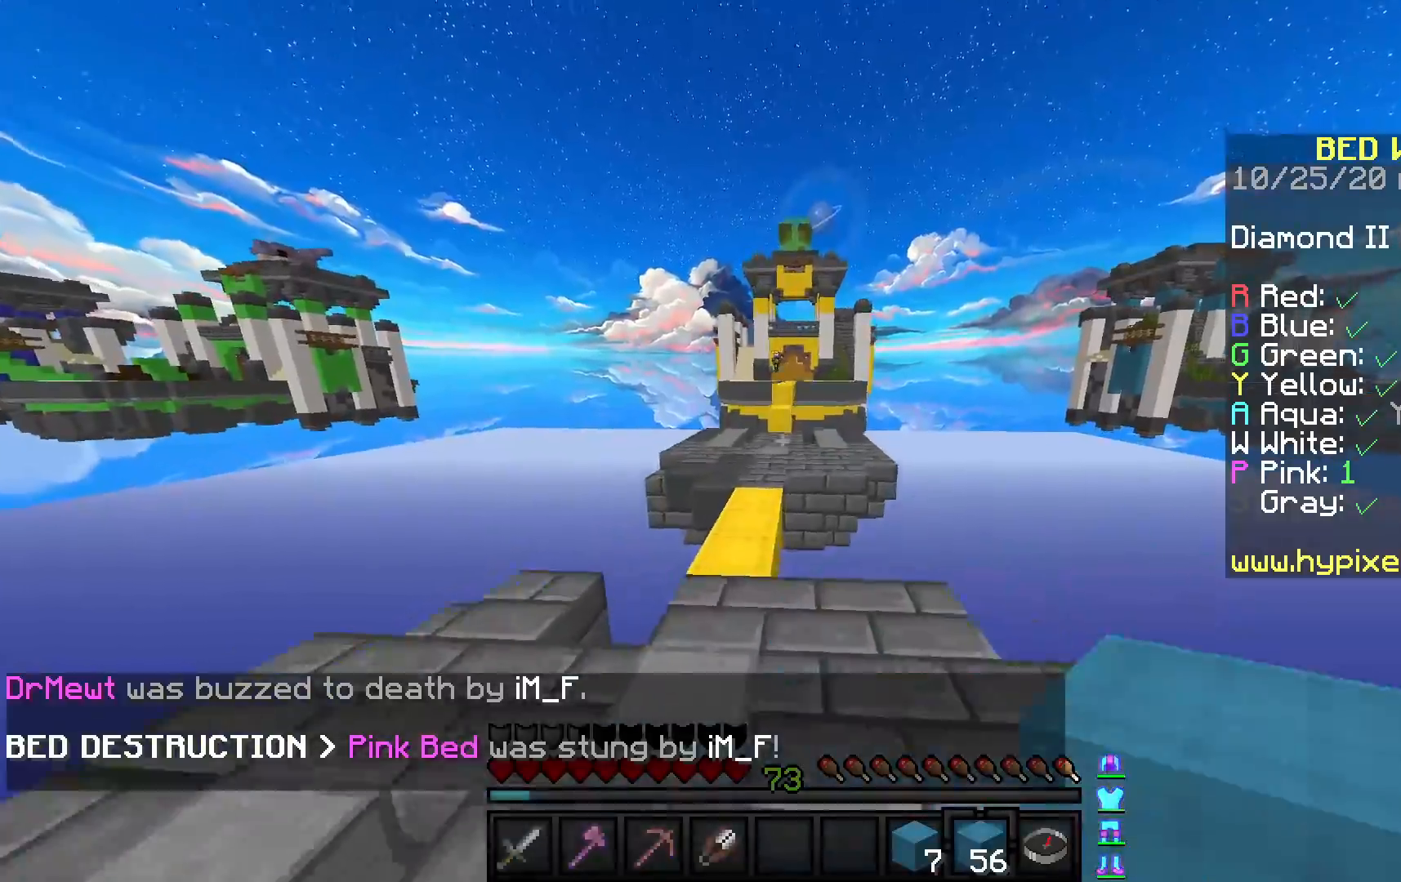
{"keys": ["w"], "mouse": ["left"], "events": [[17, "a", "down"], [267, "a", "up"], [483, "space", "up"]]}
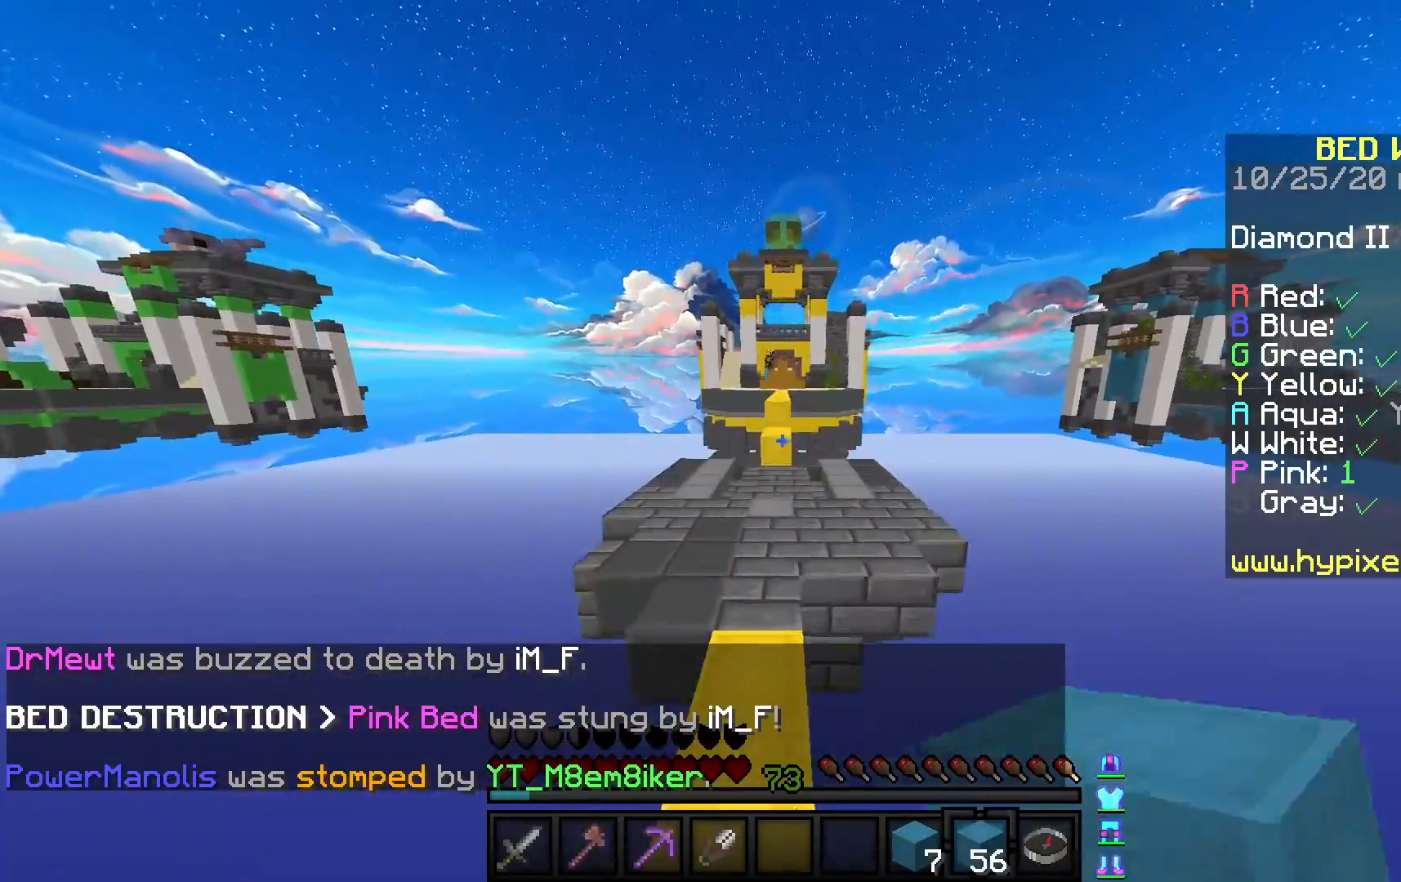
{"keys": ["w"], "mouse": [], "events": [[17, "mouse_left", "up"]]}
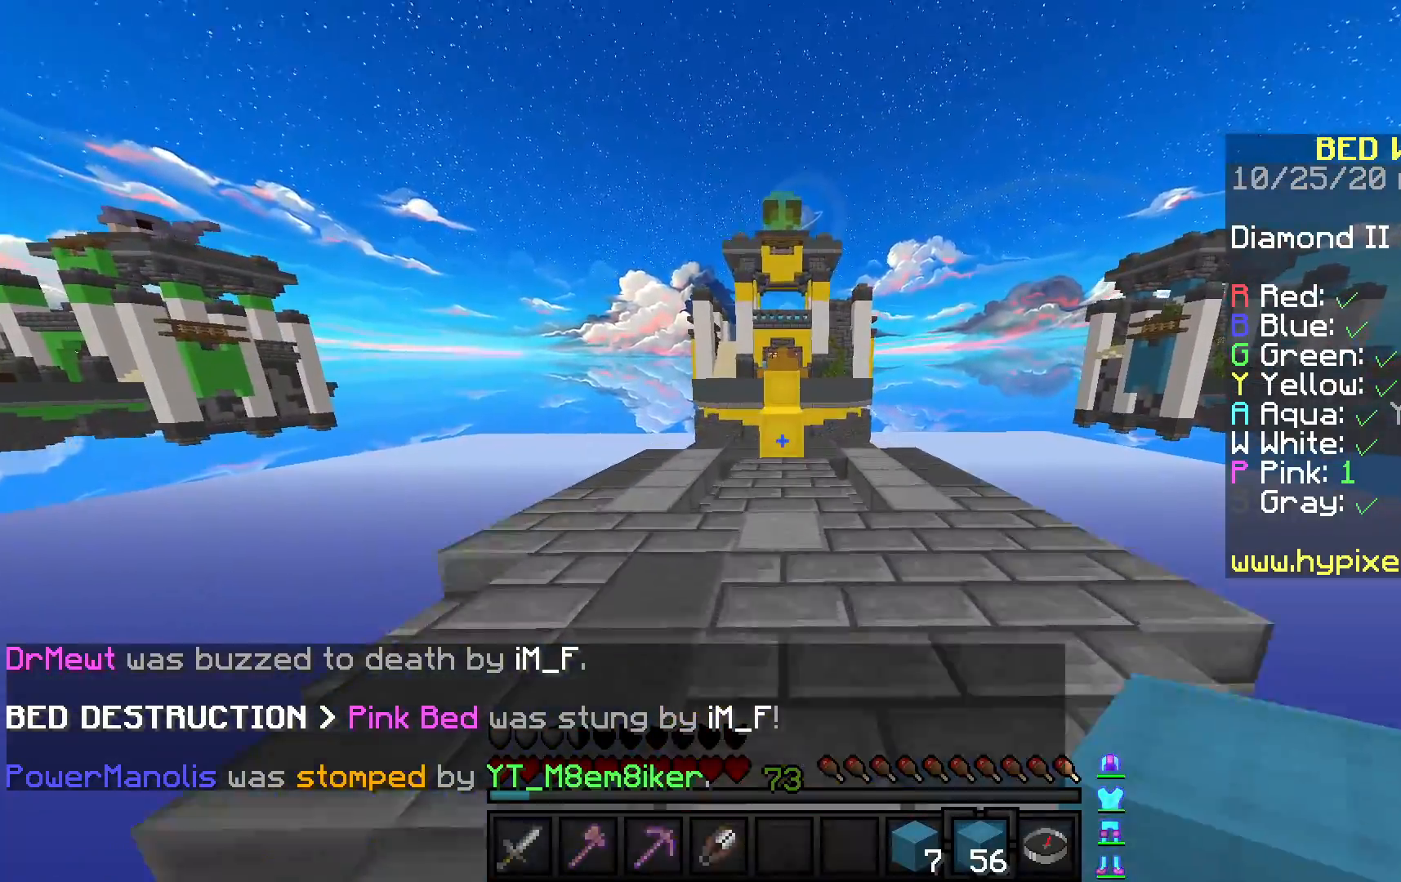
{"keys": ["w"], "mouse": [], "events": []}
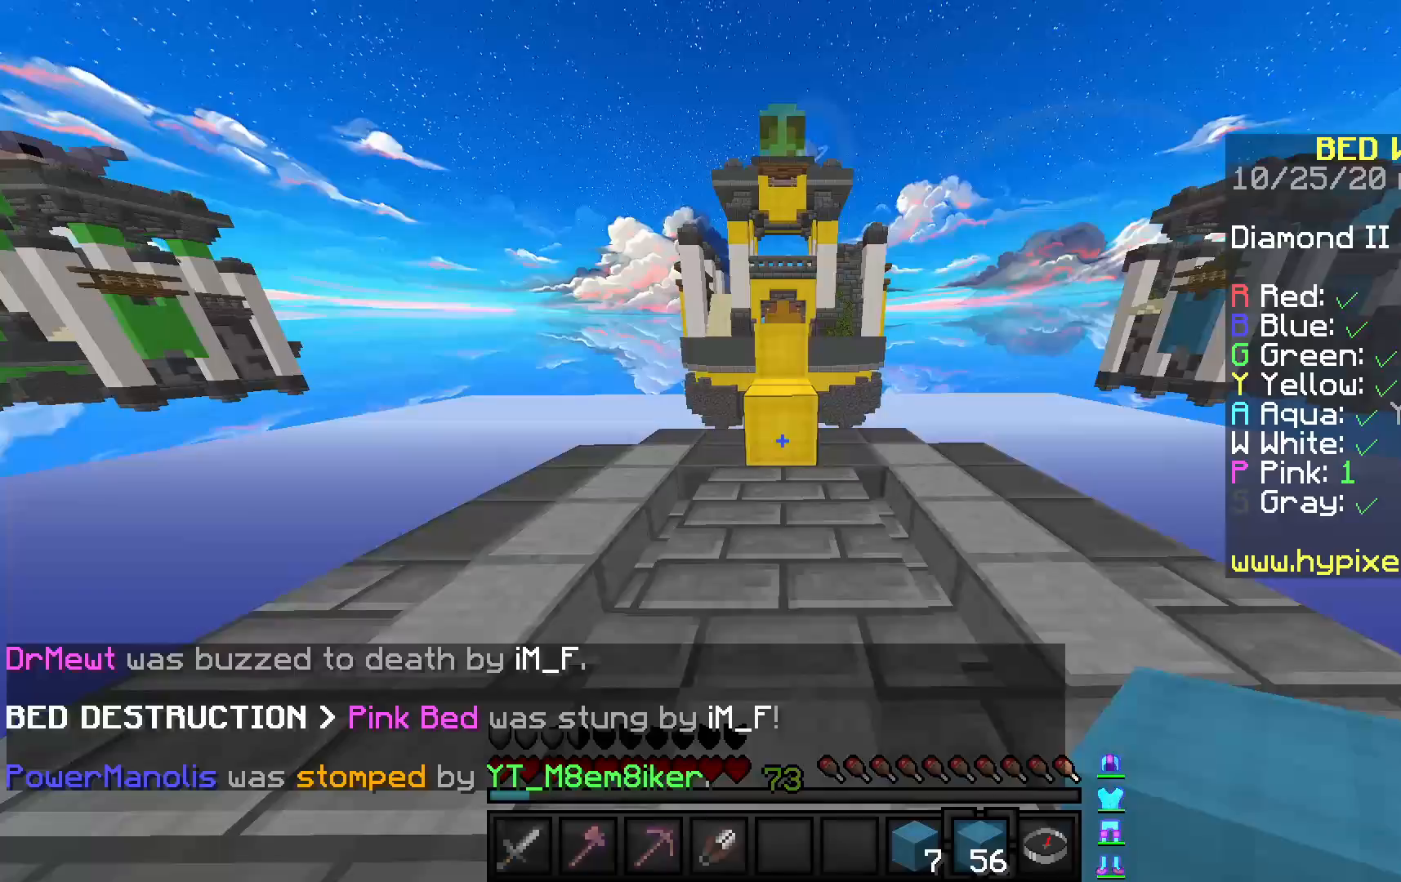
{"keys": ["space", "w"], "mouse": [], "events": [[50, "mouse_right", "down"], [200, "mouse_right", "up"], [217, "space", "down"]]}
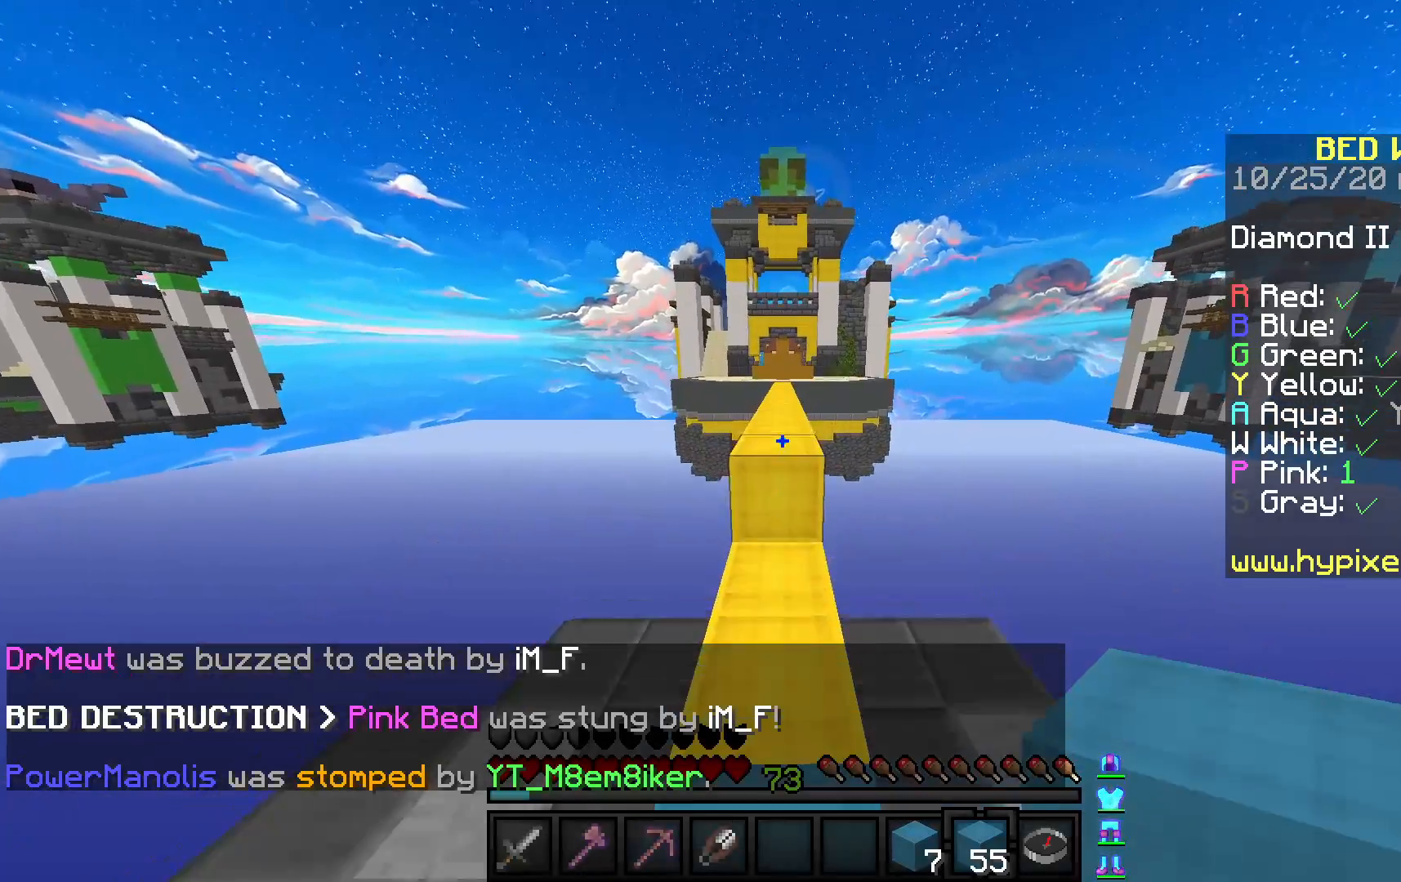
{"keys": ["space", "w"], "mouse": [], "events": [[17, "space", "up"], [100, "space", "down"], [233, "mouse_left", "down"], [333, "mouse_left", "up"]]}
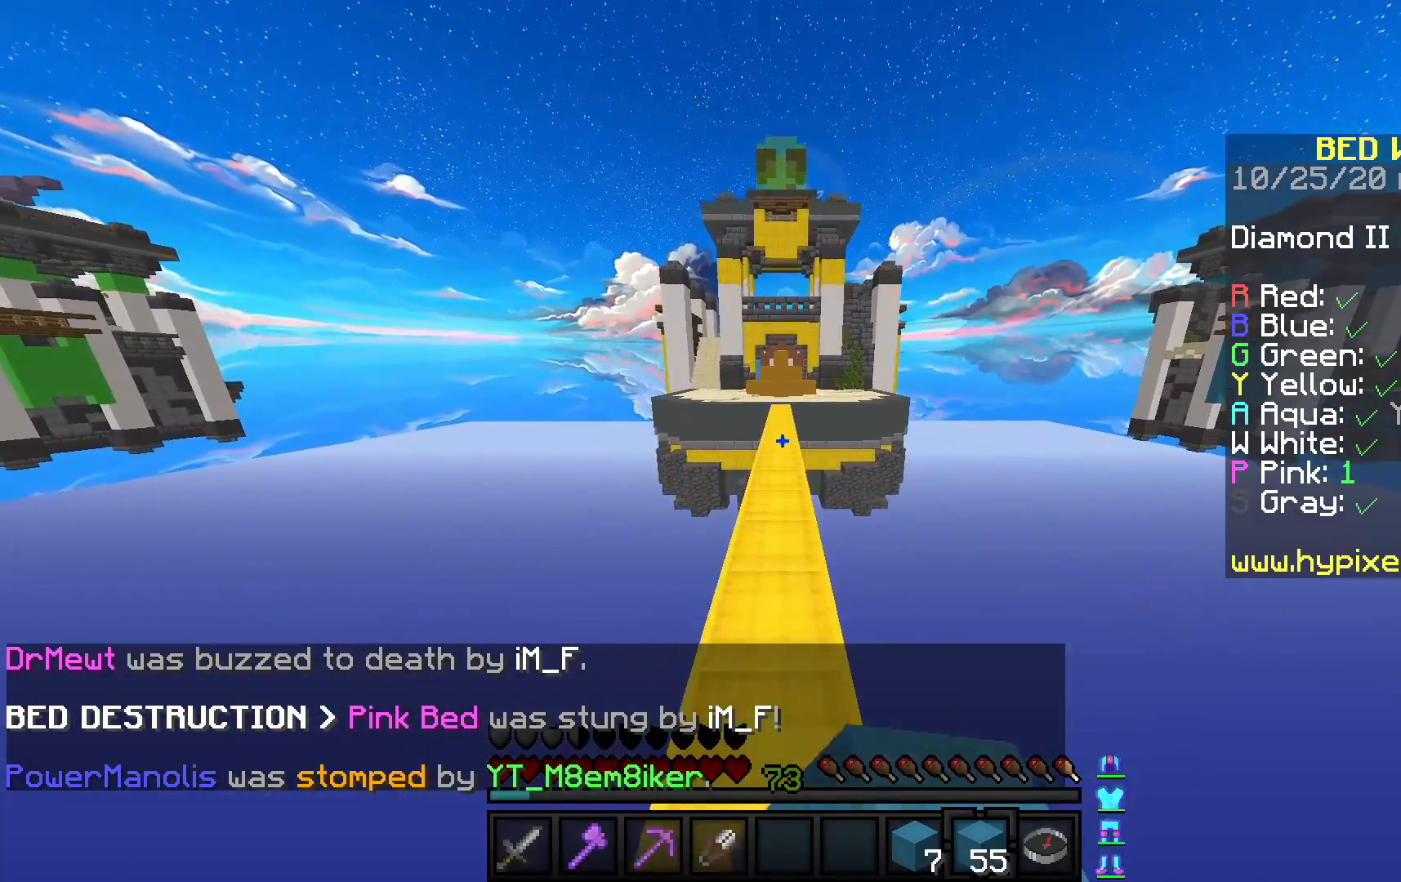
{"keys": ["space", "w"], "mouse": [], "events": [[67, "mouse_left", "down"], [150, "mouse_left", "up"], [333, "mouse_left", "down"], [500, "mouse_left", "up"]]}
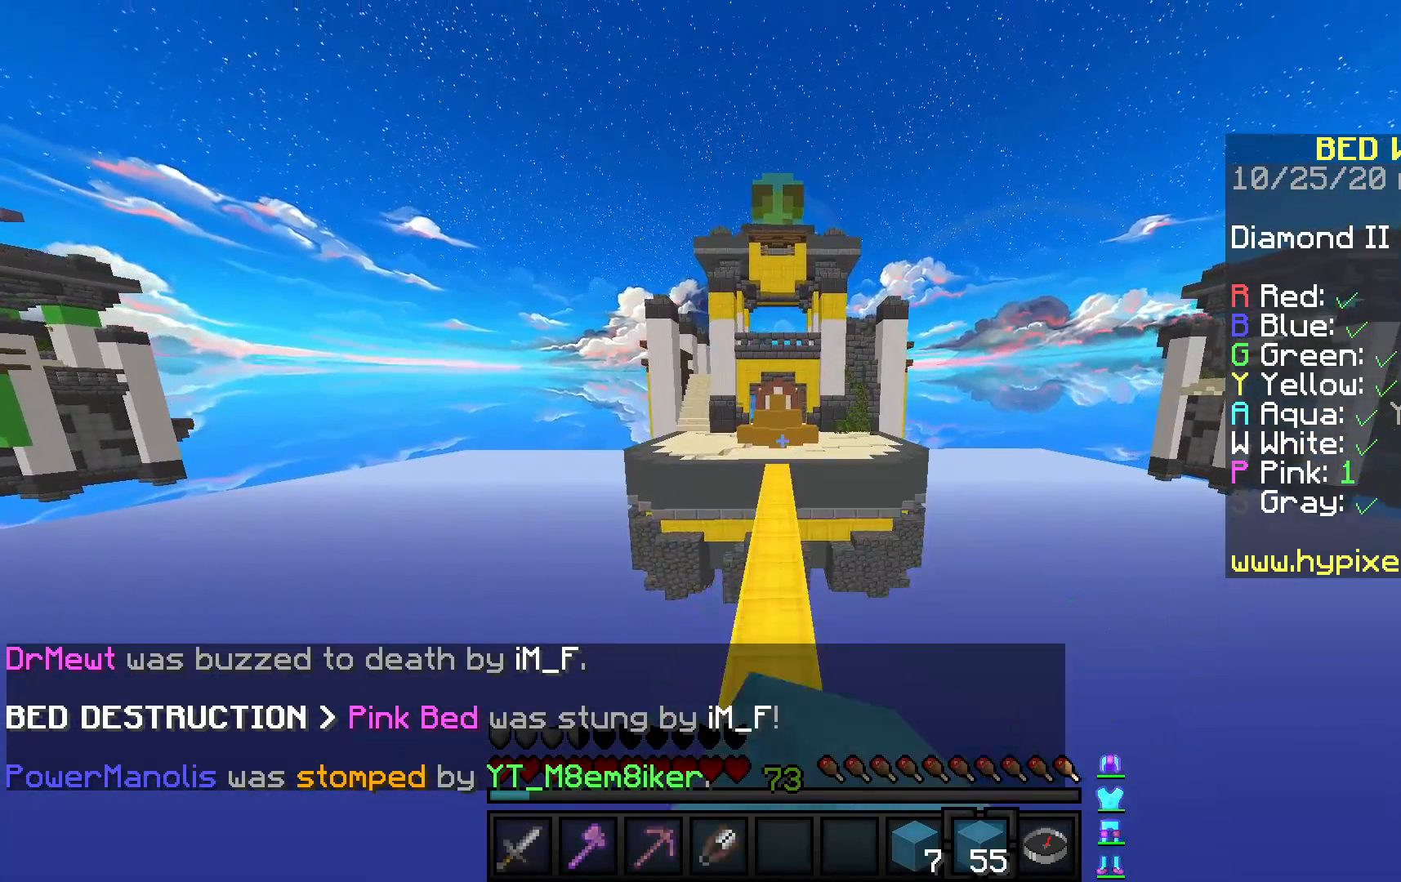
{"keys": ["space", "w"], "mouse": [], "events": []}
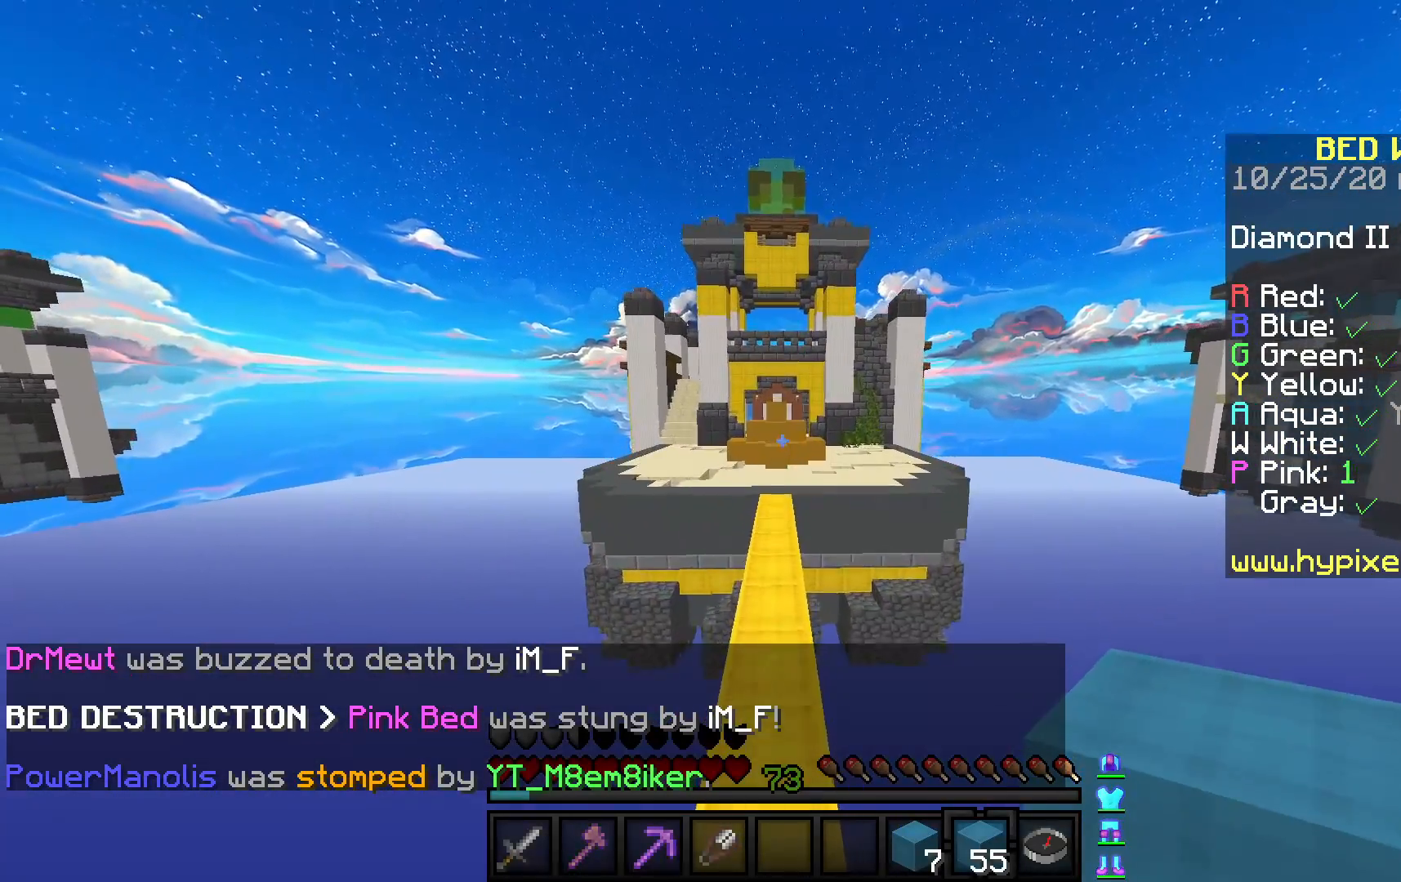
{"keys": ["space", "w"], "mouse": [], "events": []}
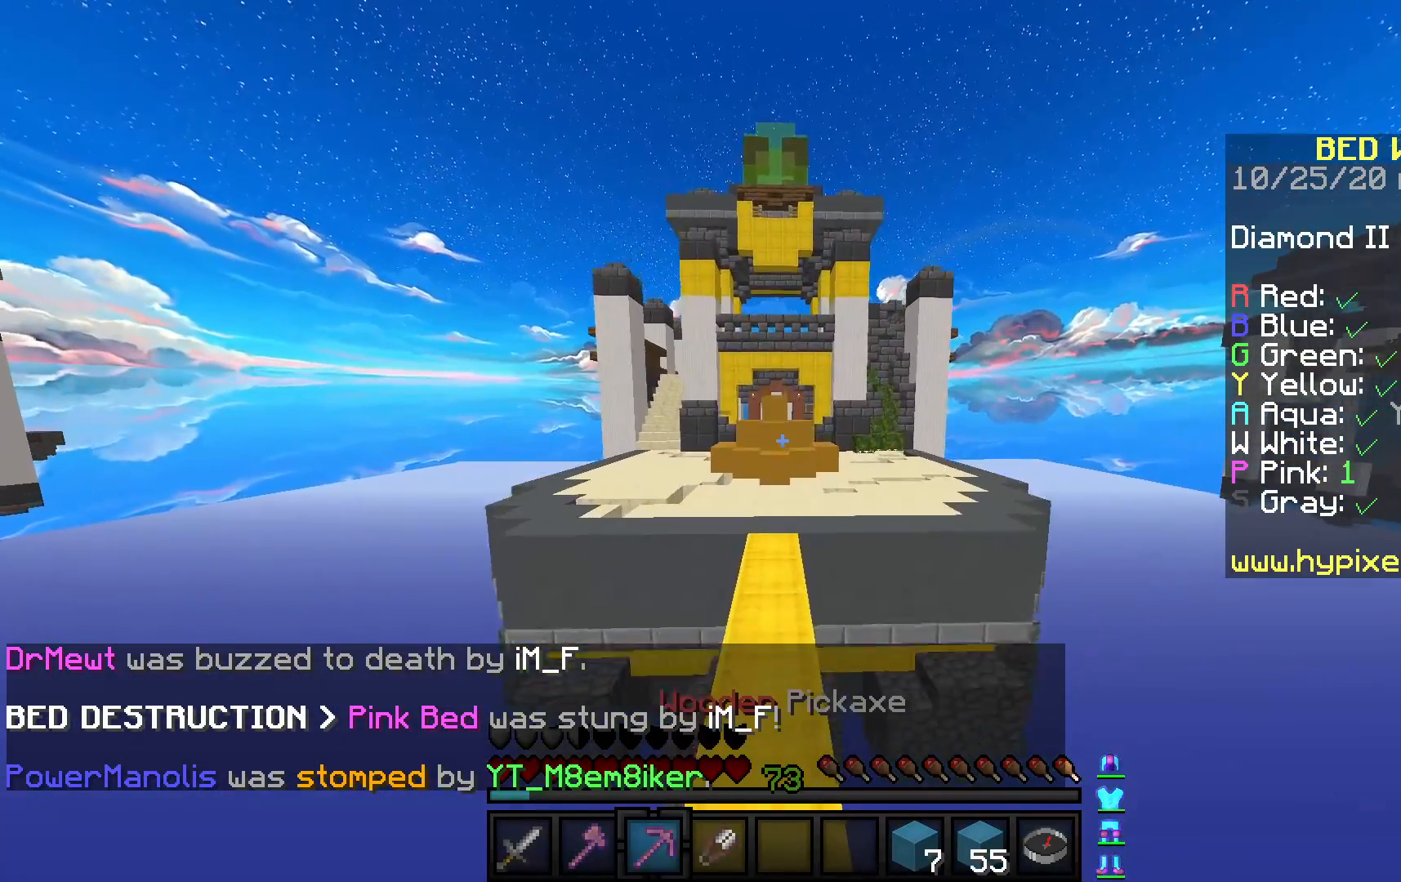
{"keys": ["space", "w"], "mouse": [], "events": []}
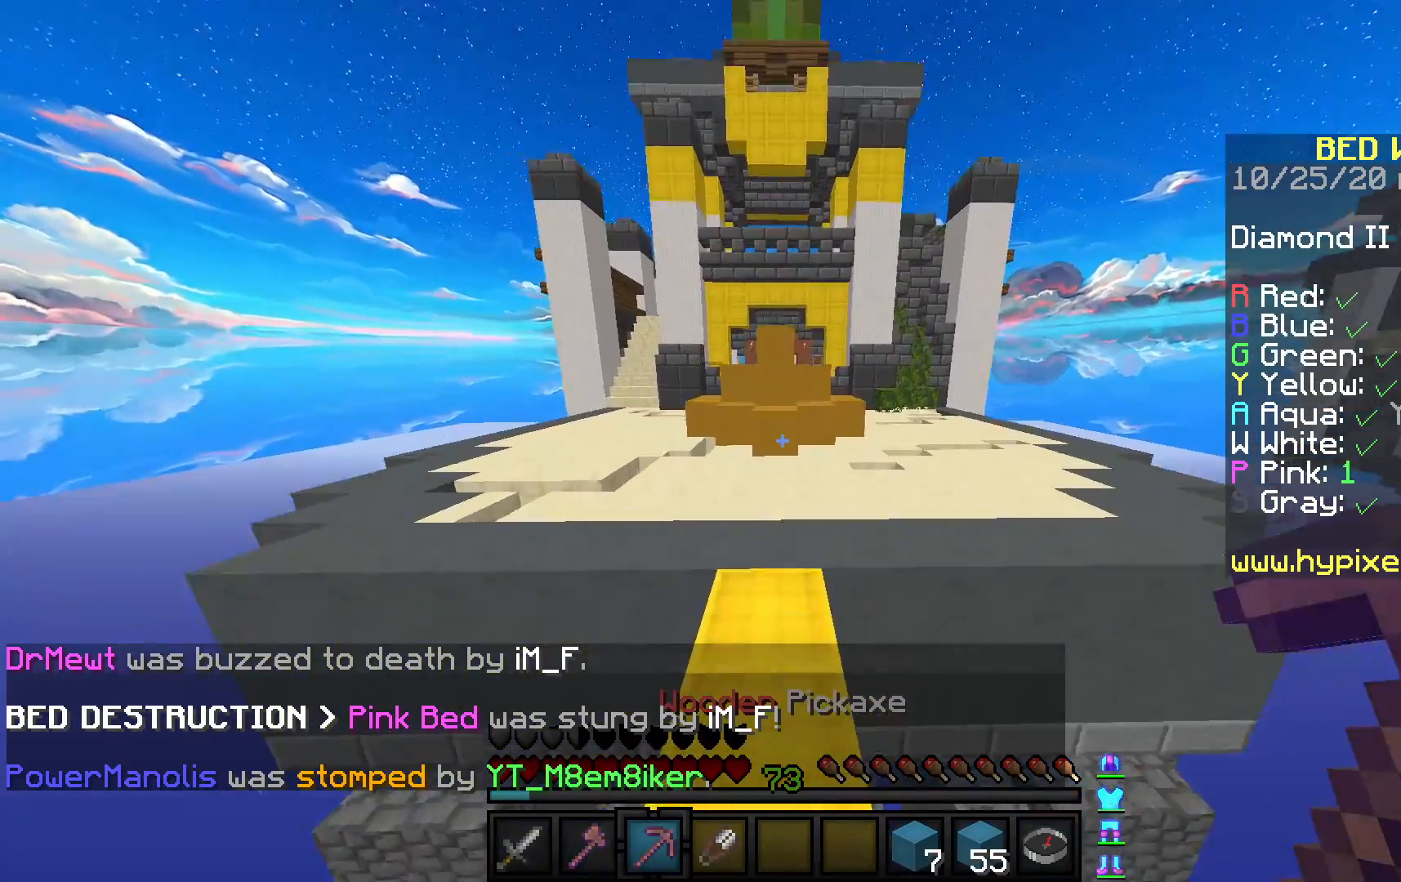
{"keys": ["w"], "mouse": [], "events": [[133, "space", "up"]]}
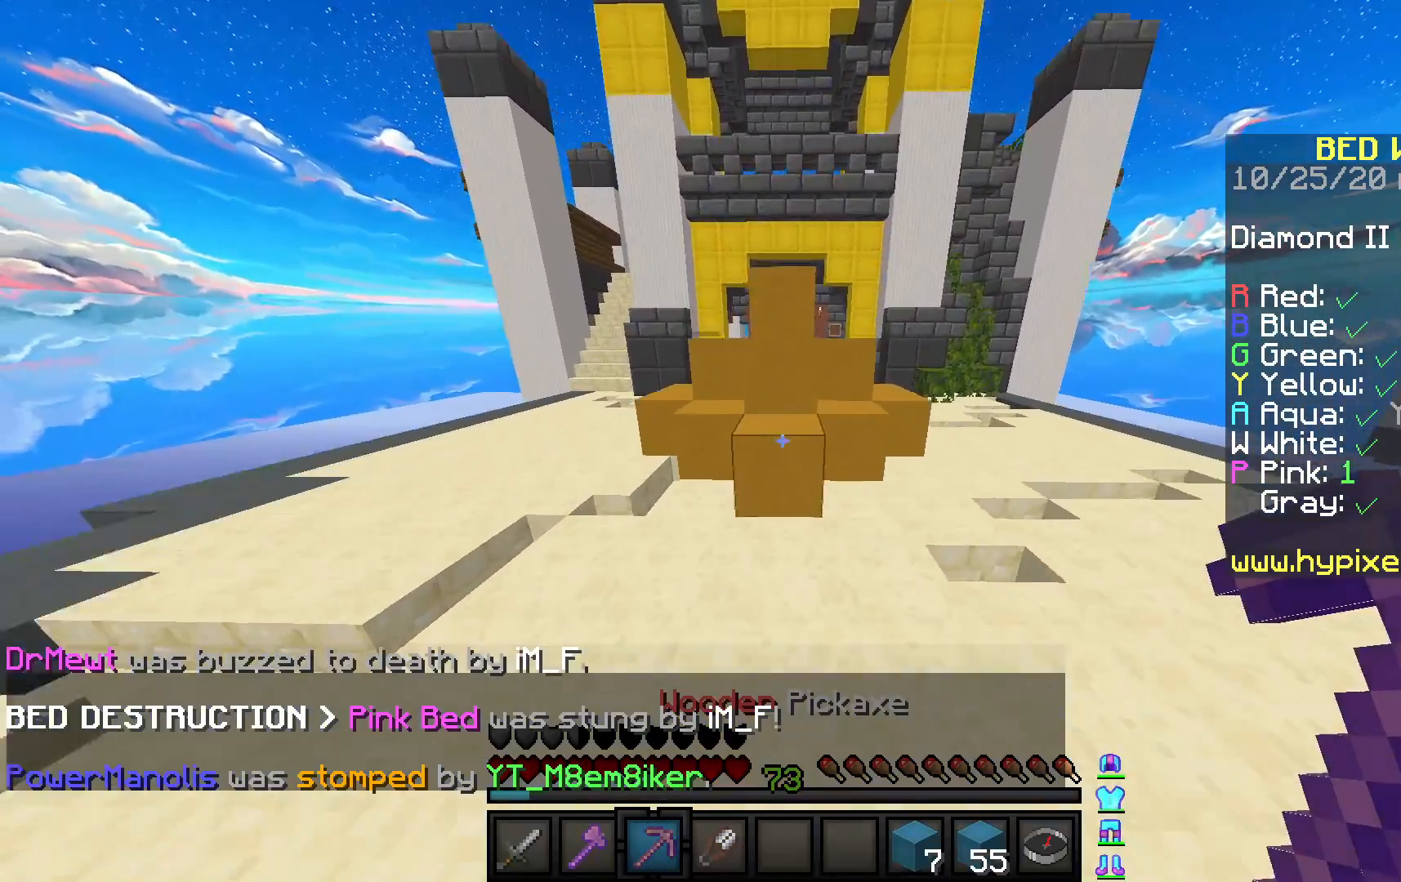
{"keys": ["d", "w"], "mouse": ["left"], "events": [[50, "mouse_left", "down"], [100, "d", "down"]]}
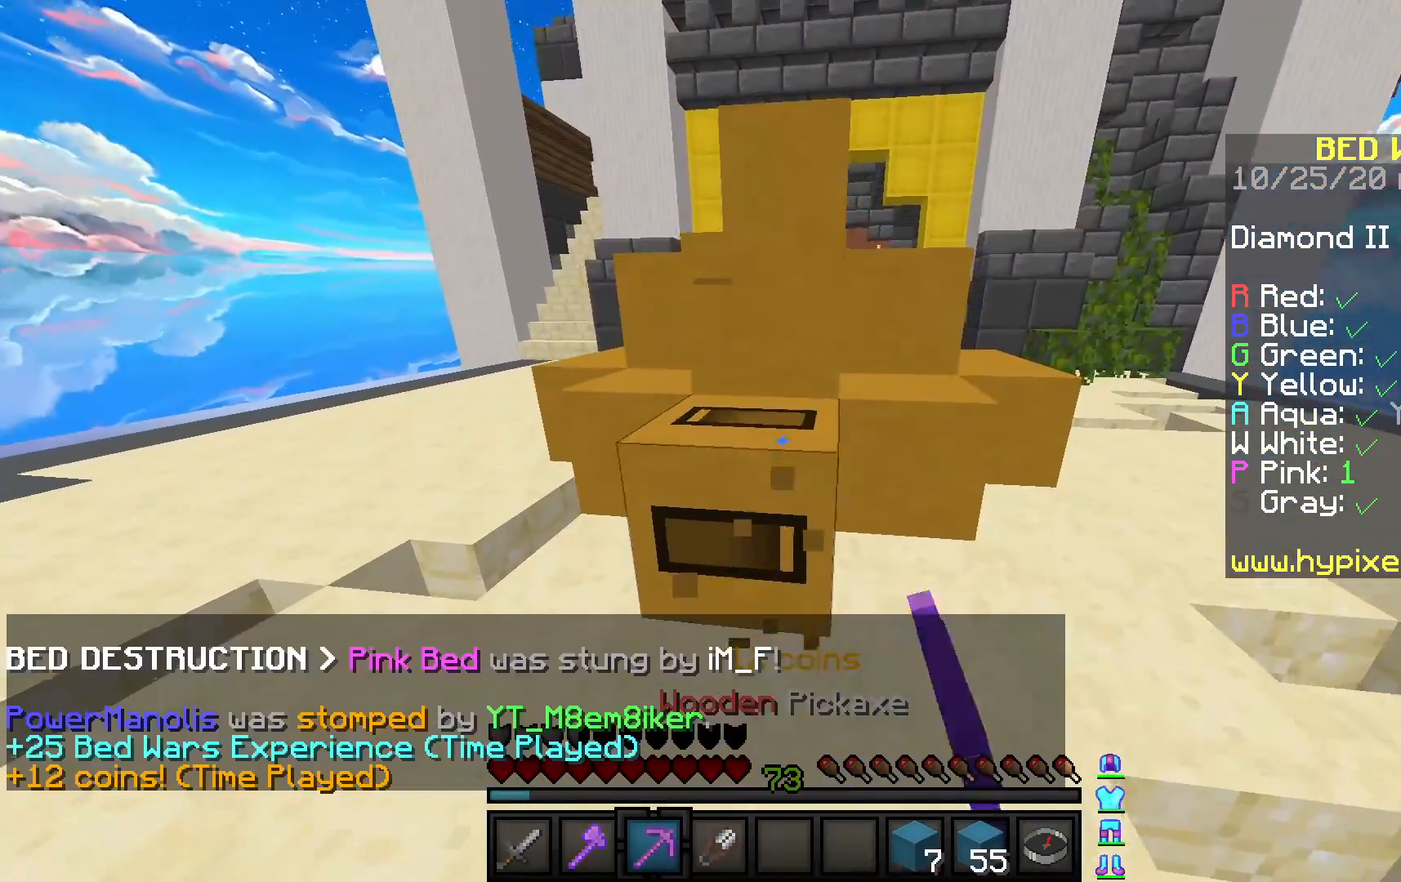
{"keys": [], "mouse": ["left"], "events": [[50, "w", "up"], [300, "d", "up"]]}
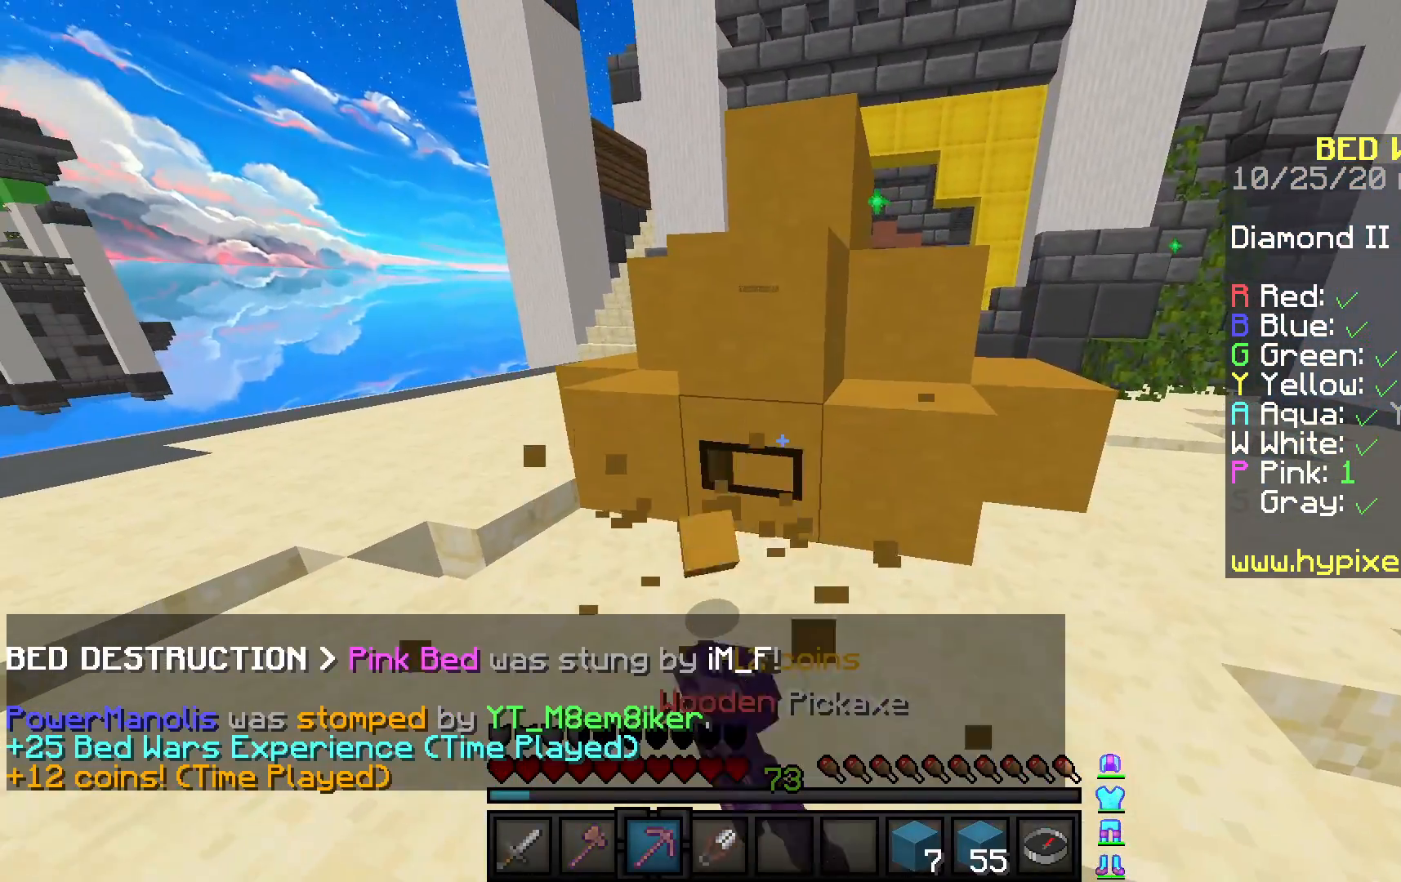
{"keys": ["a"], "mouse": ["left"]}
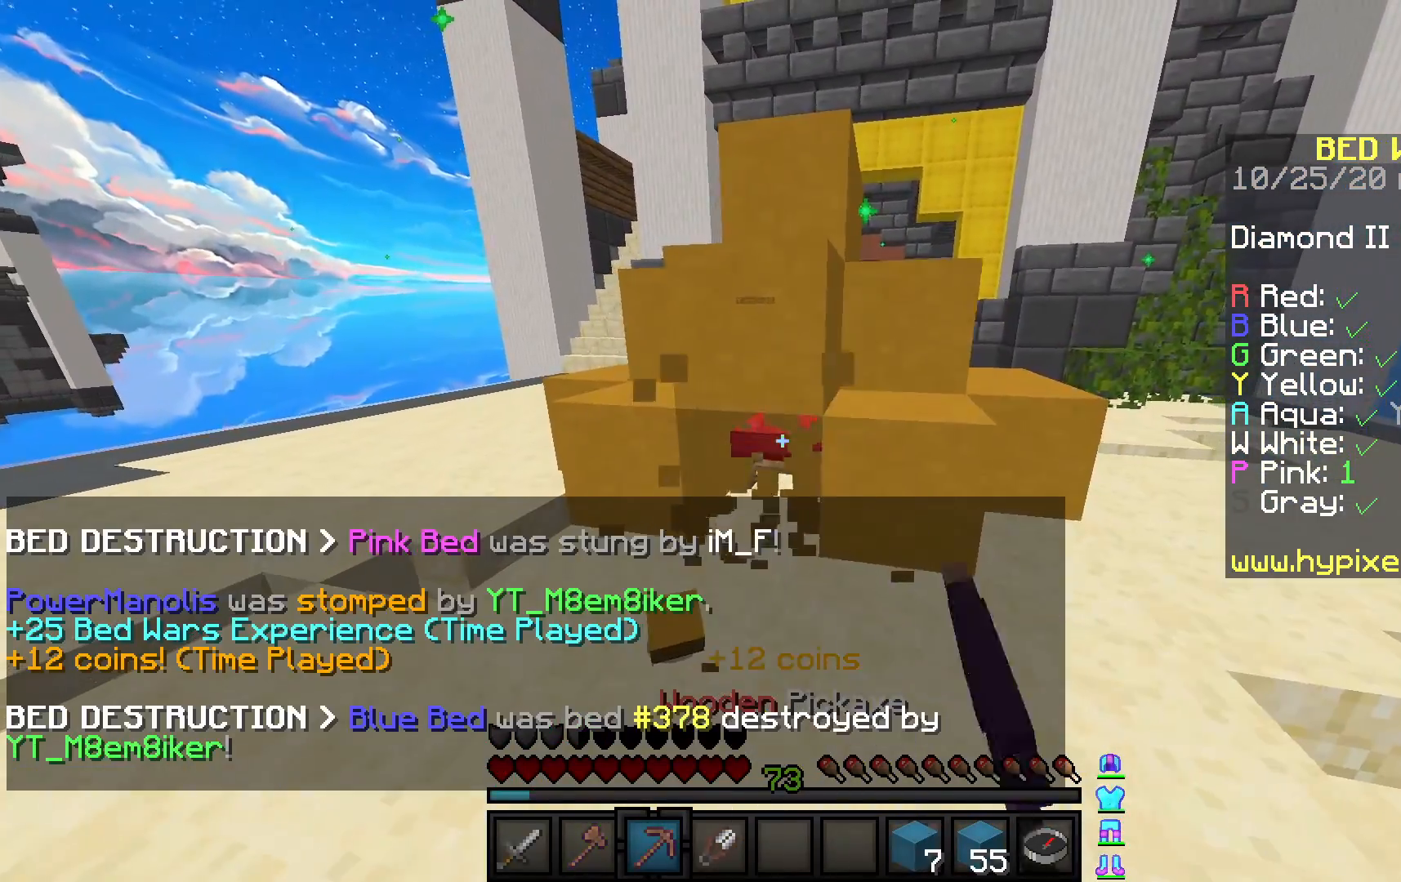
{"keys": [], "mouse": ["left"], "events": [[17, "a", "up"]]}
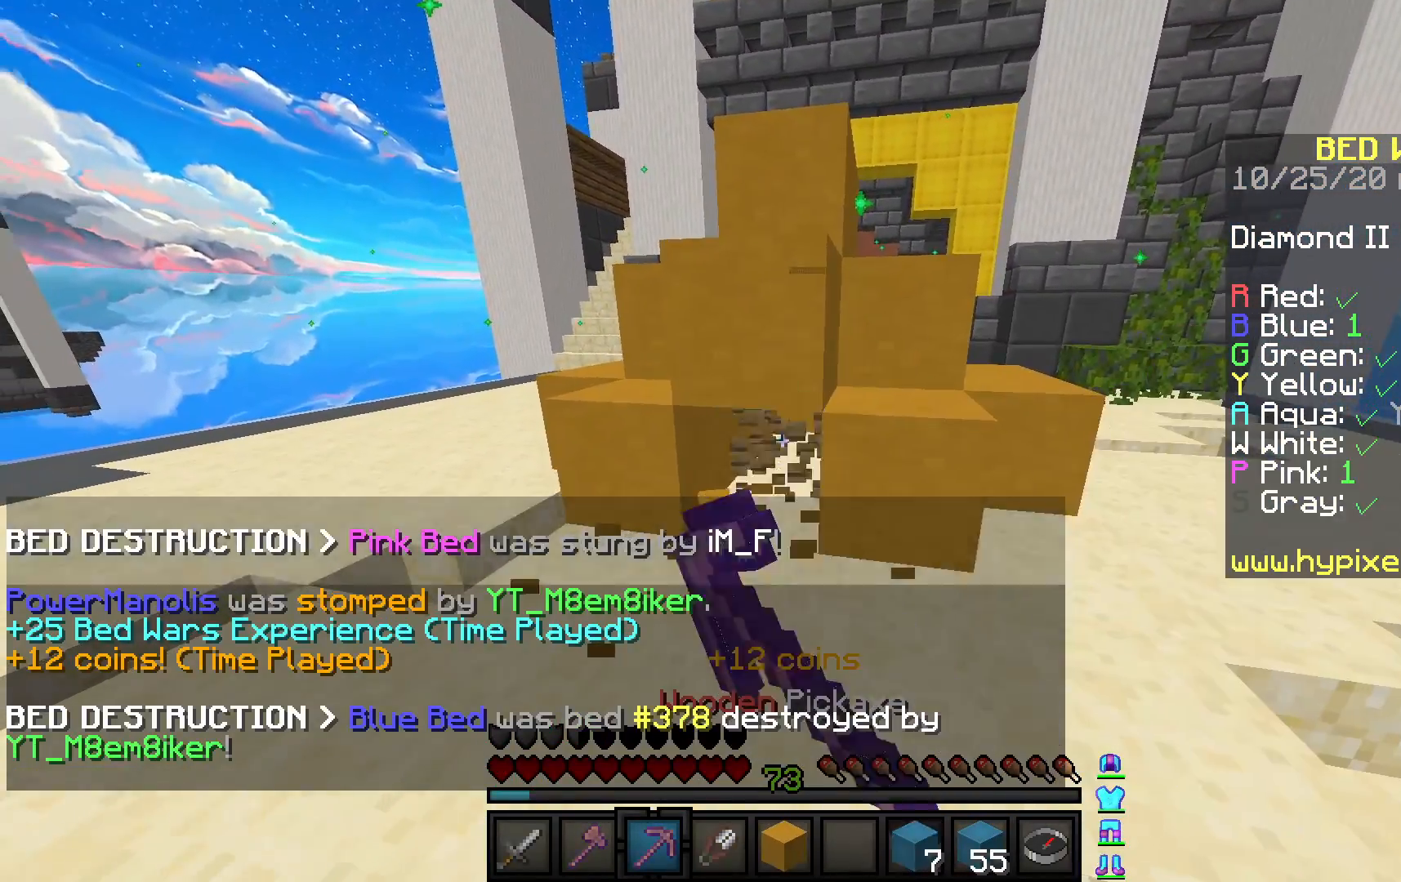
{"keys": ["d", "w"], "mouse": [], "events": [[167, "w", "down"], [183, "d", "down"], [417, "mouse_left", "up"]]}
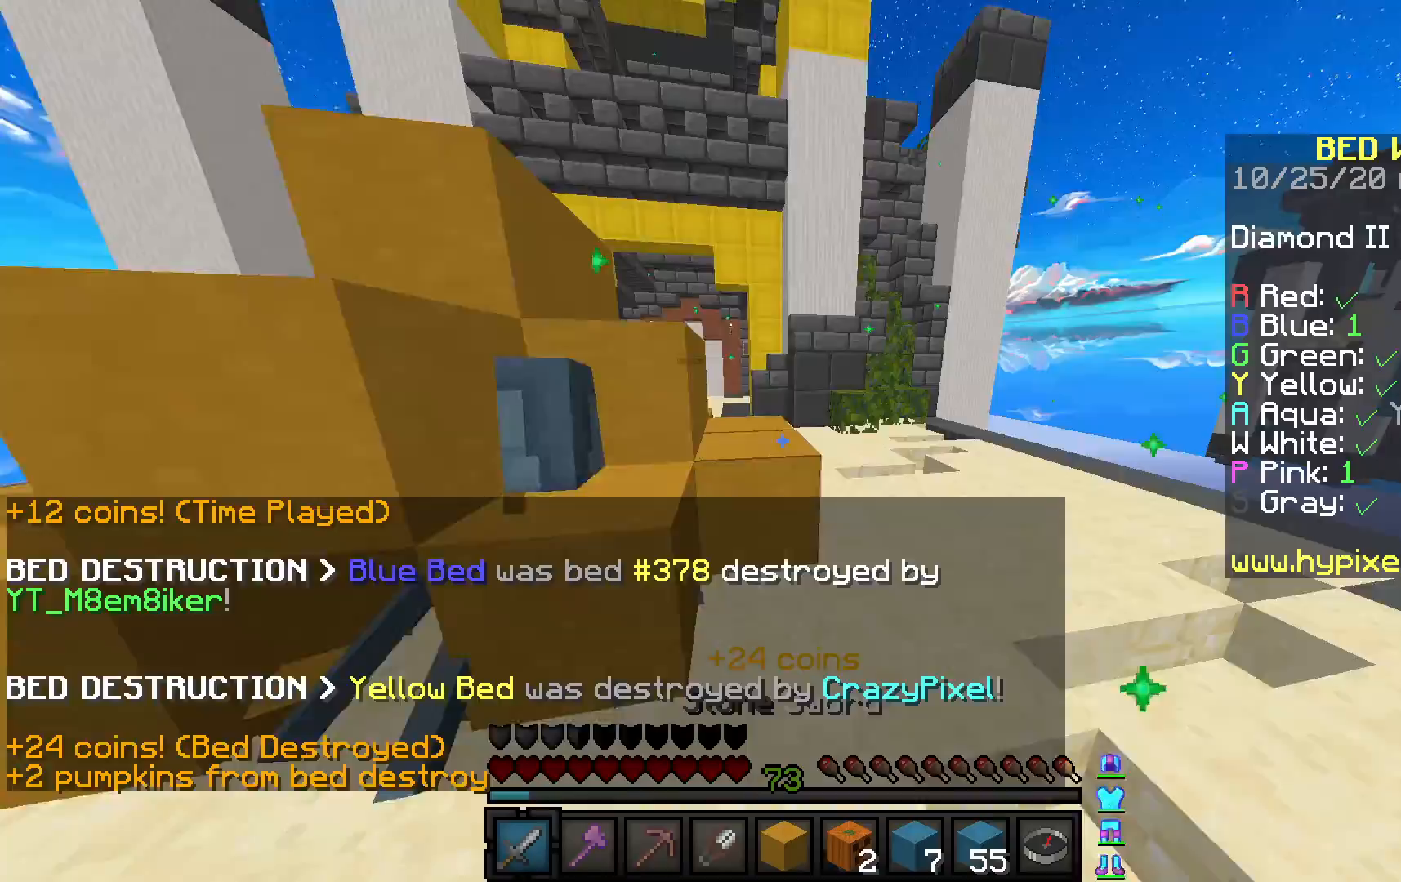
{"keys": ["w"], "mouse": [], "events": [[33, "mouse_left", "down"], [183, "d", "up"], [217, "space", "down"], [250, "mouse_left", "up"], [500, "space", "up"]]}
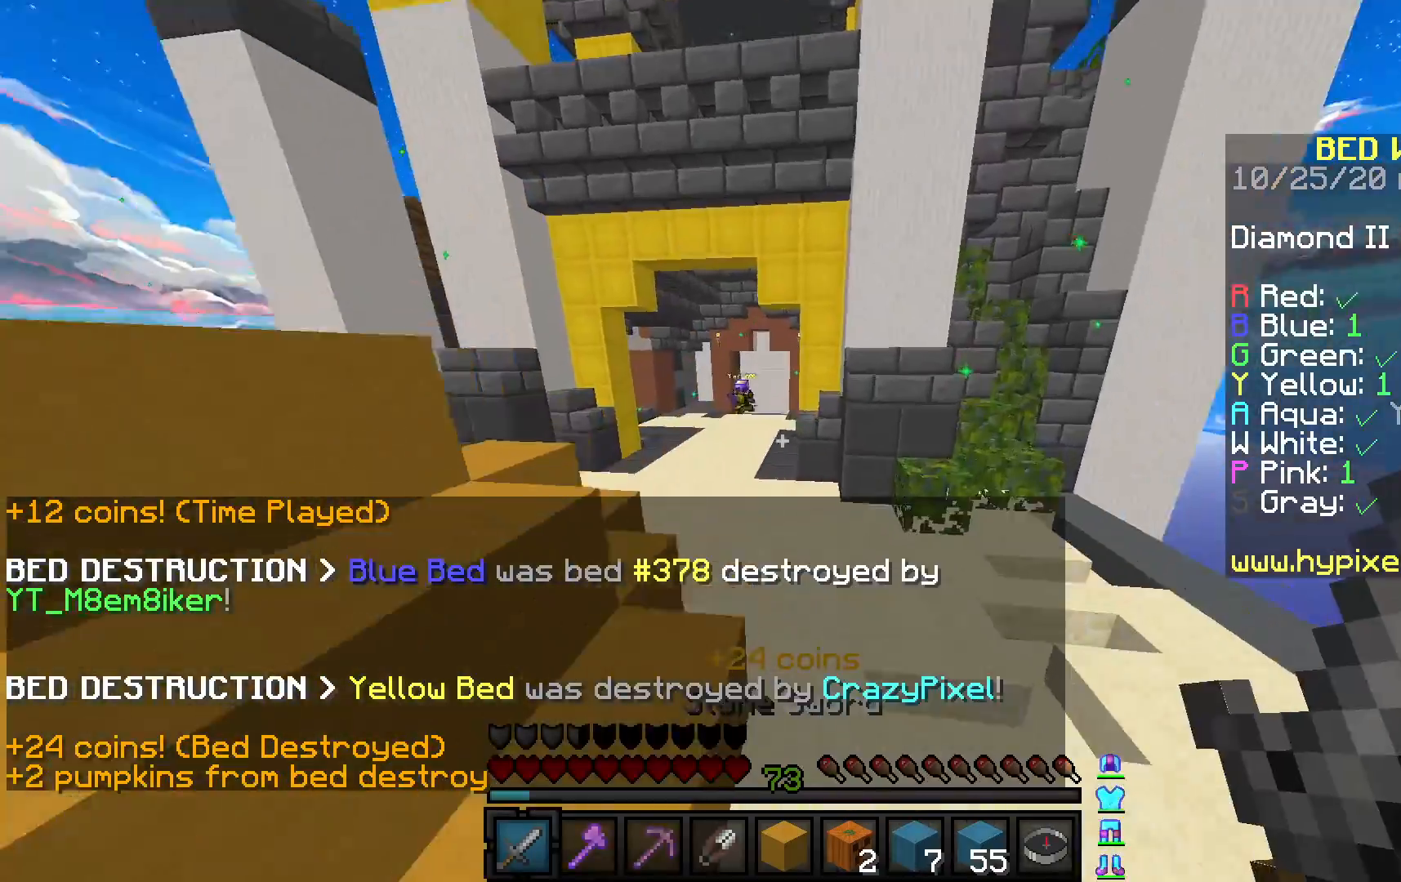
{"keys": ["a", "space", "w"], "mouse": ["left"], "events": [[200, "space", "down"], [367, "mouse_left", "down"], [417, "a", "down"], [433, "mouse_left", "up"], [500, "mouse_left", "down"]]}